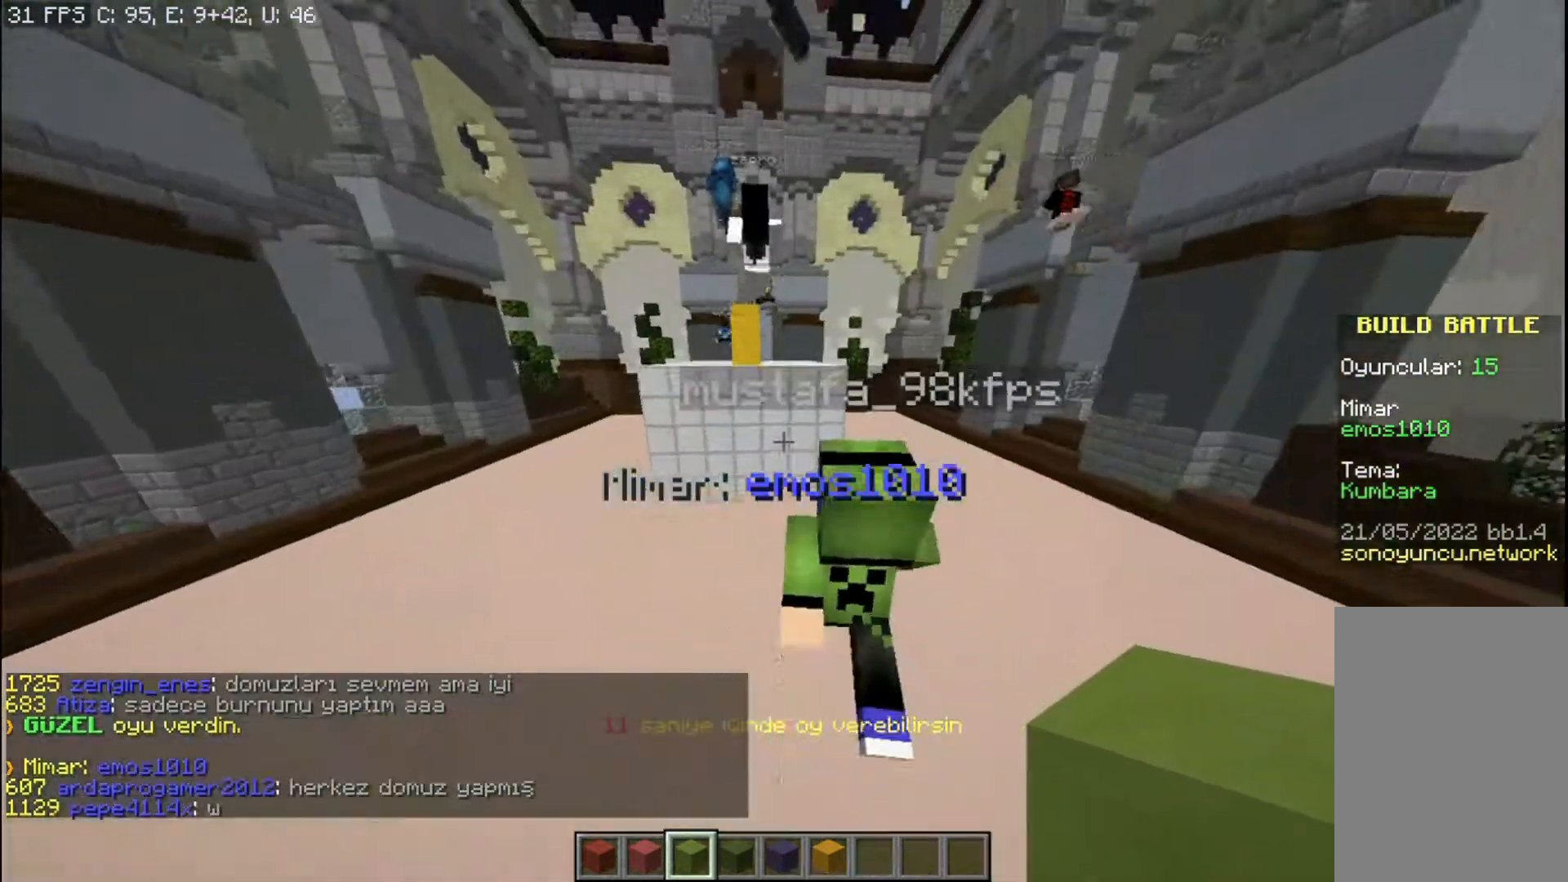
Gameplay with keyboard and mouse; each line is a JSON object with the keys and mouse buttons held at the frame after it. "events" lists presses ("down") and releases ("up") of "a", "d", "s", "space", "w", "mouse_left" and "mouse_right" between this image and that frame as [ms after this image, input, new state], when the widget could be followed in between. "mouse_left", "mouse_right" = the "left", "right" buttons of the "mouse" list. No other keys are recorded. Fast repeated clicks can show as one long hold. Mouse movement is not recorded.
{"keys": ["d", "w"], "mouse": [], "events": []}
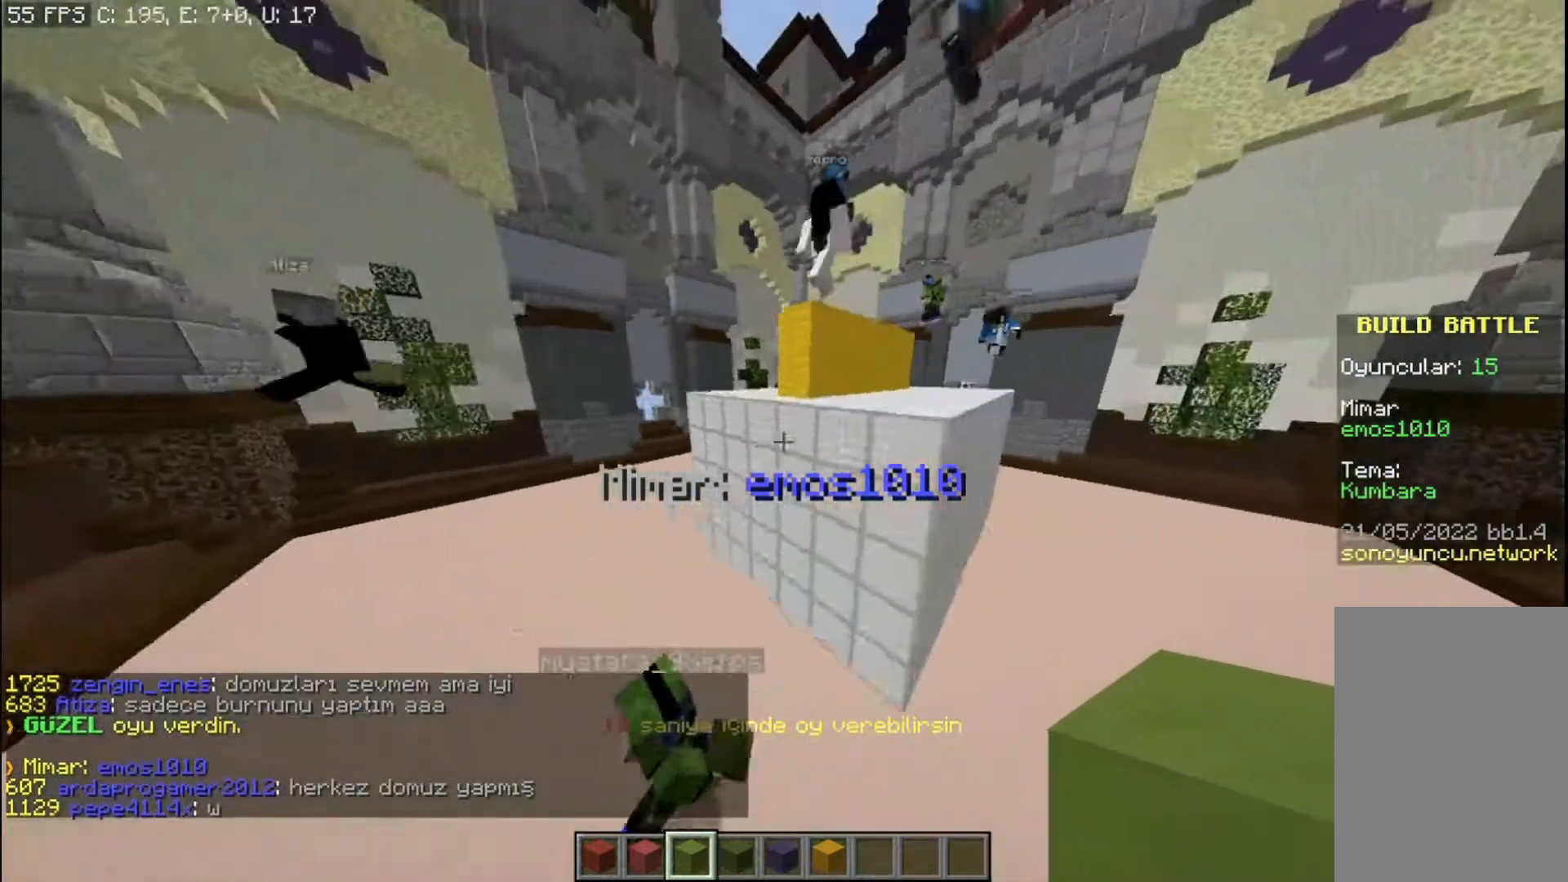
{"keys": ["a", "space", "w"], "mouse": [], "events": [[33, "space", "down"], [234, "d", "up"], [501, "a", "down"]]}
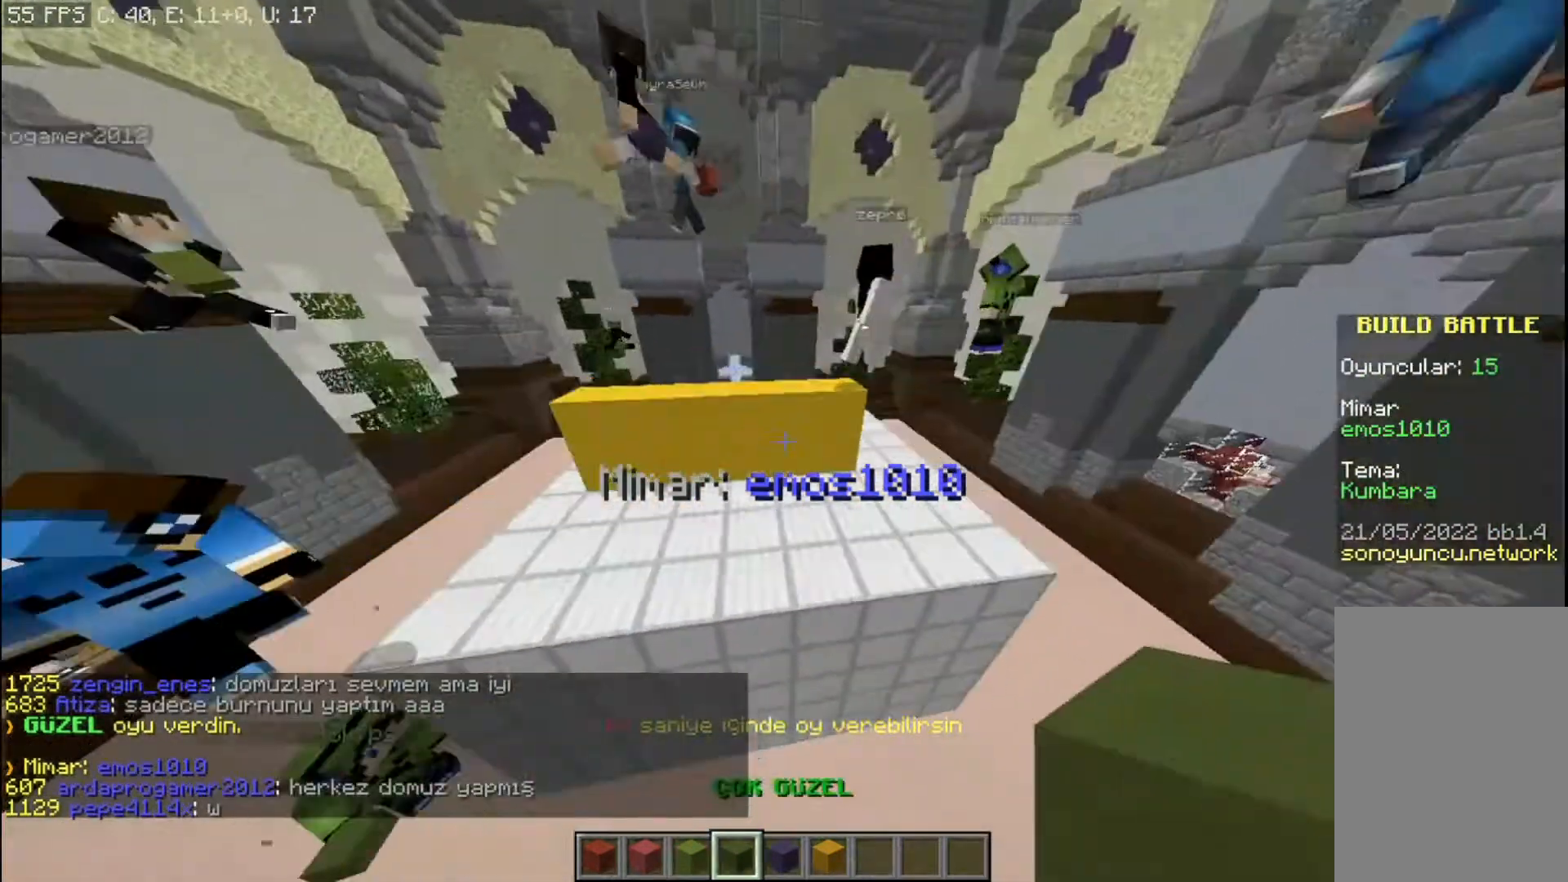
{"keys": [], "mouse": [], "events": [[66, "space", "up"], [266, "a", "up"], [333, "w", "up"]]}
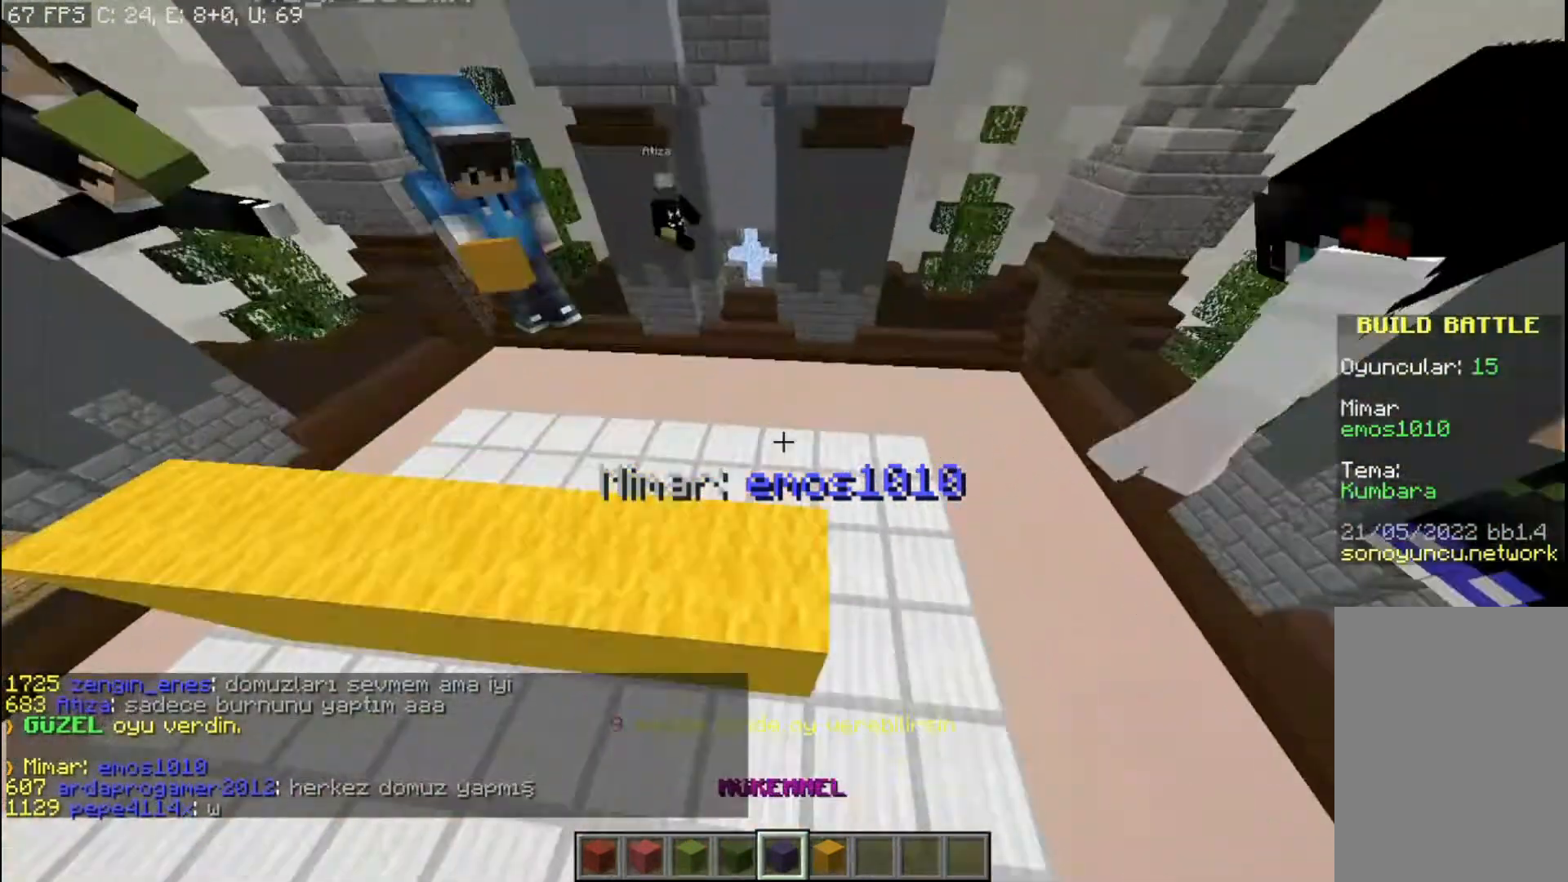
{"keys": [], "mouse": [], "events": []}
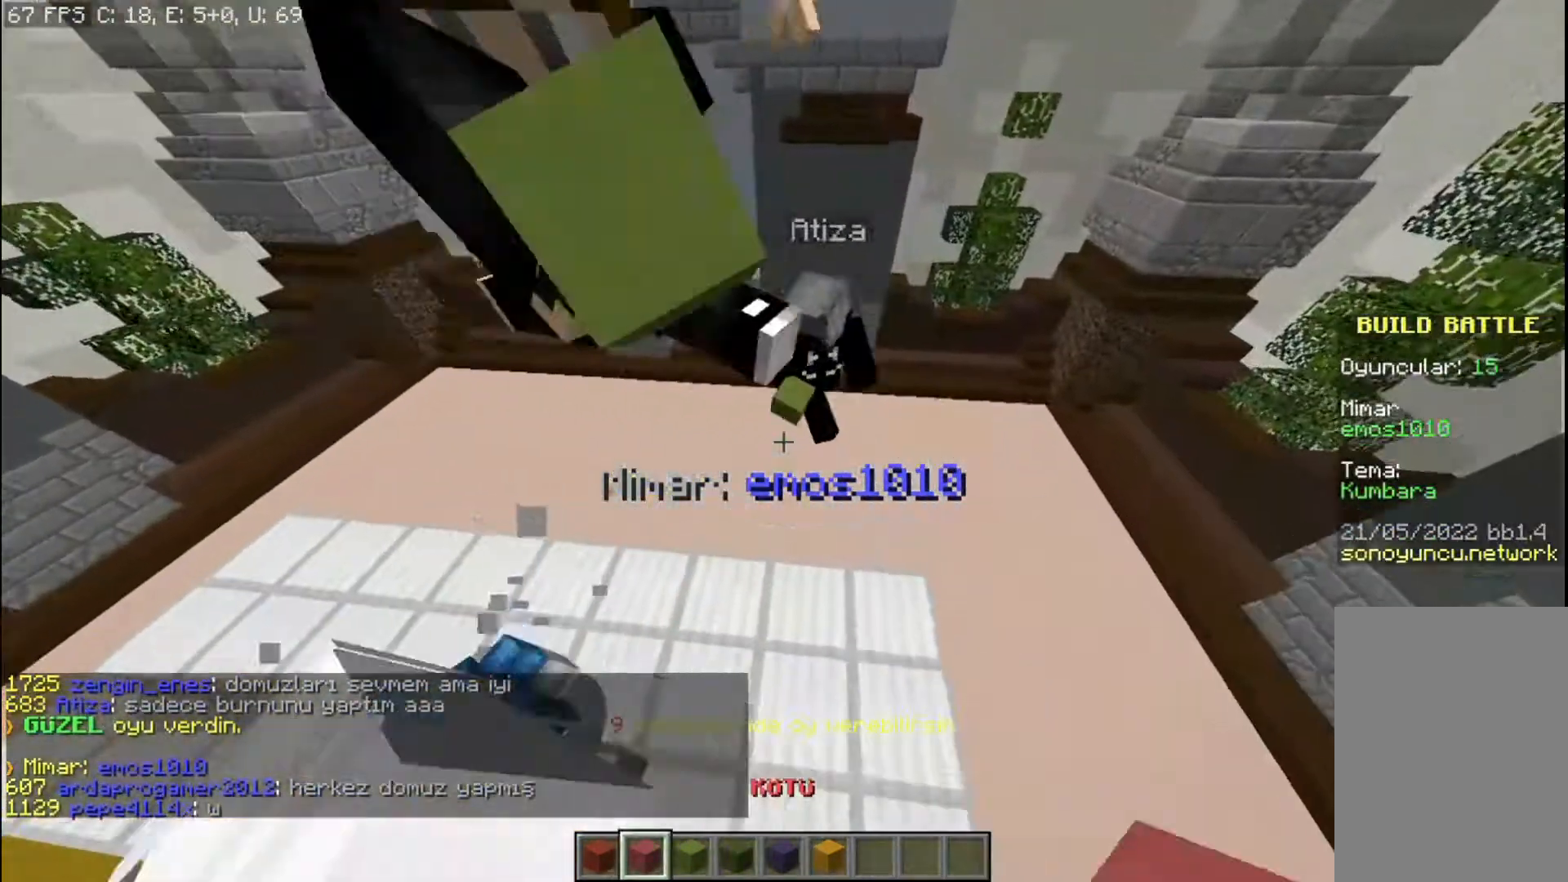
{"keys": ["d"], "mouse": [], "events": [[133, "d", "down"], [200, "mouse_right", "down"], [300, "mouse_right", "up"]]}
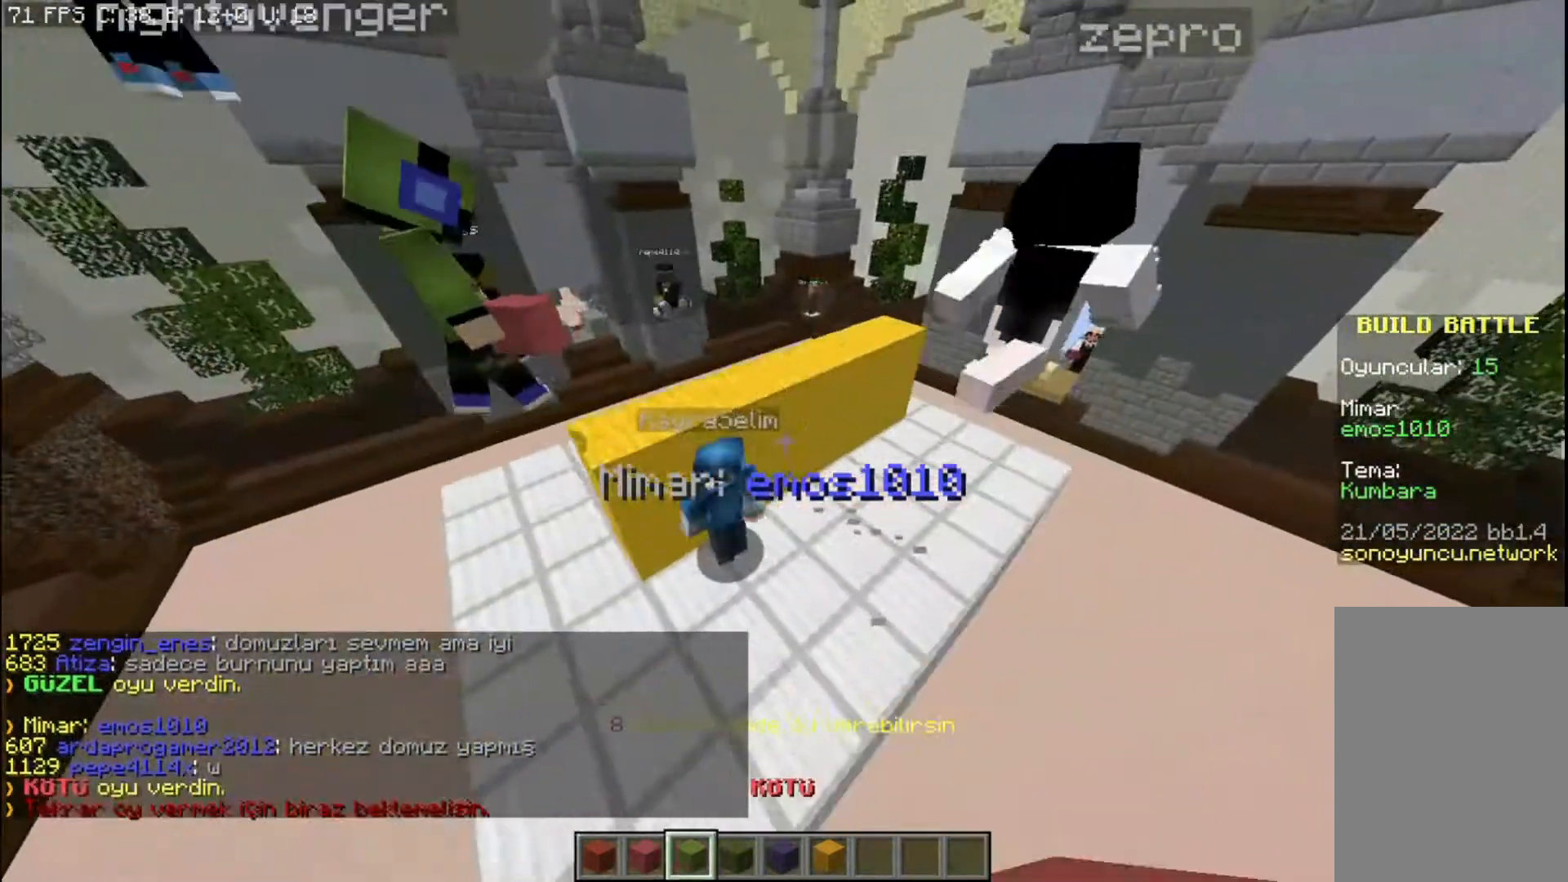
{"keys": ["d"], "mouse": [], "events": []}
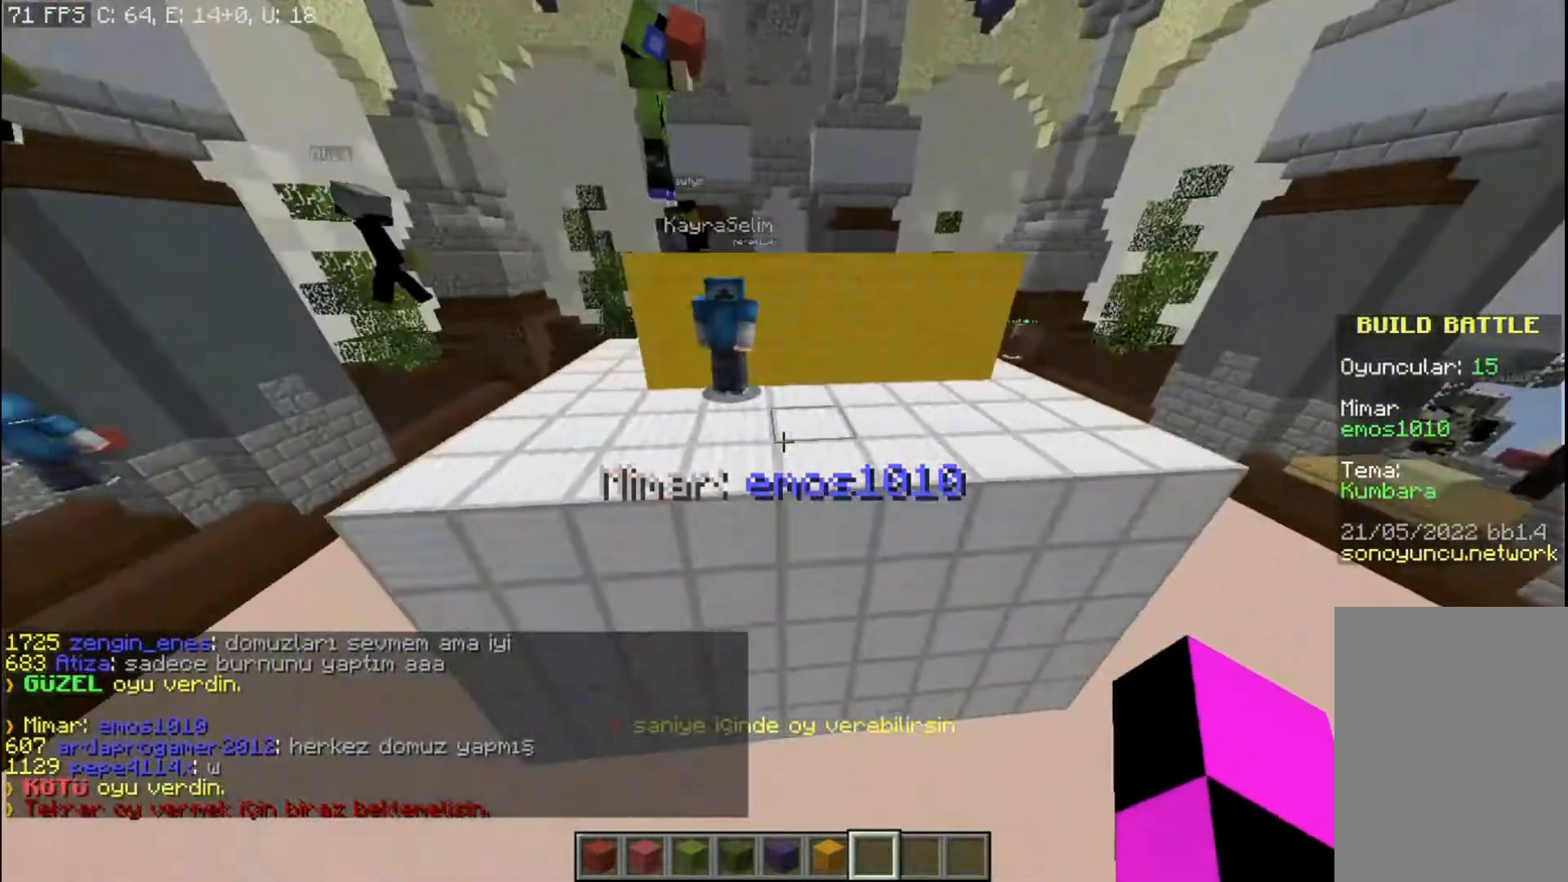
{"keys": ["a", "s"], "mouse": [], "events": [[66, "s", "down"], [166, "d", "up"], [200, "a", "down"]]}
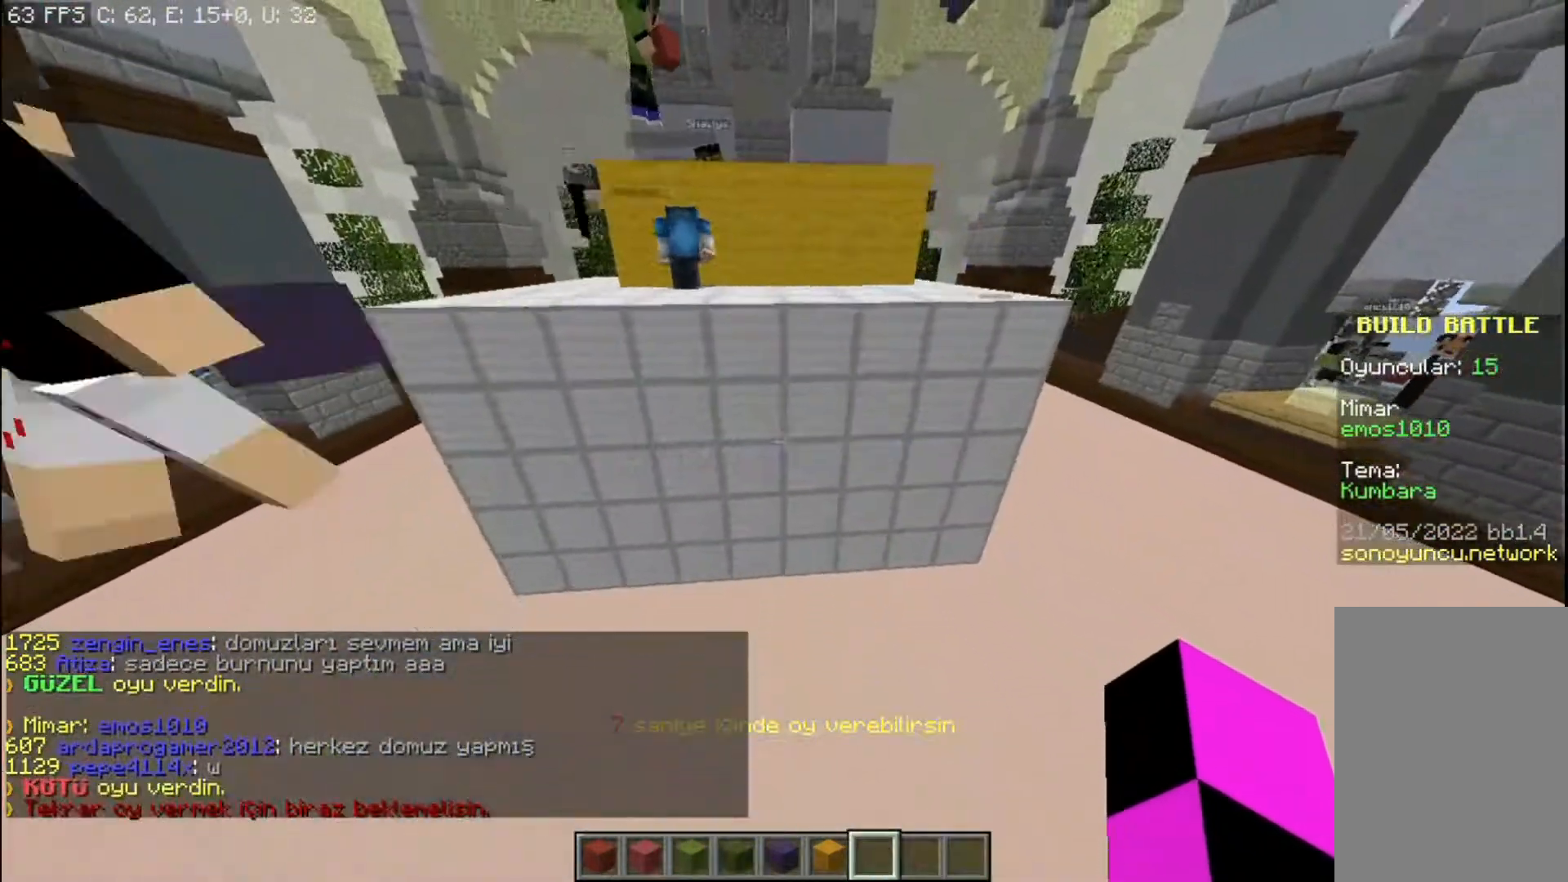
{"keys": [], "mouse": [], "events": [[33, "a", "up"], [100, "s", "up"]]}
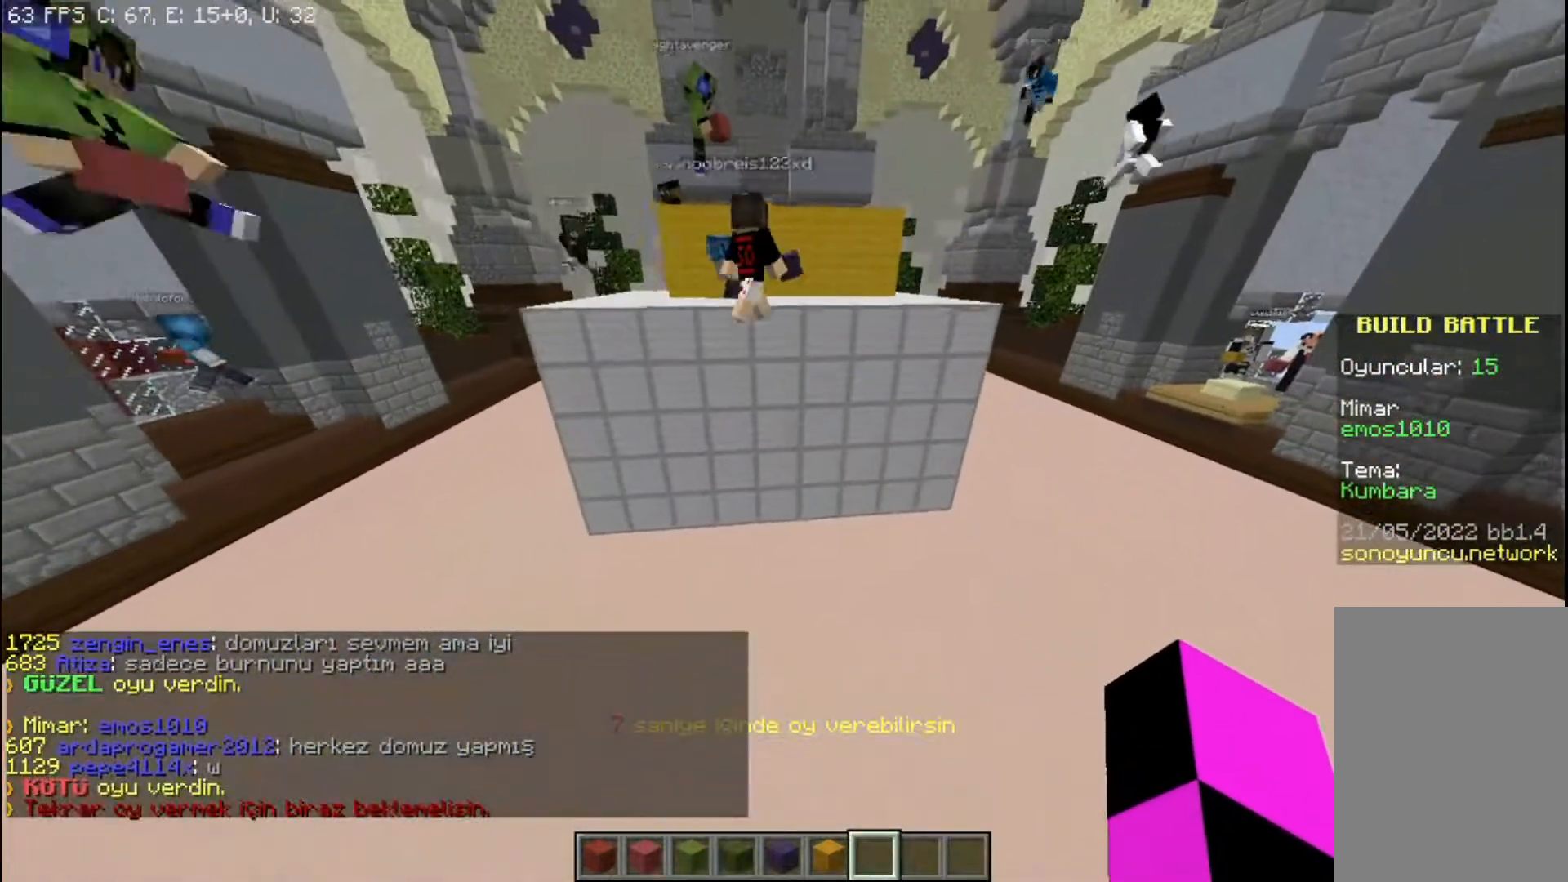
{"keys": ["a"], "mouse": [], "events": [[367, "a", "down"]]}
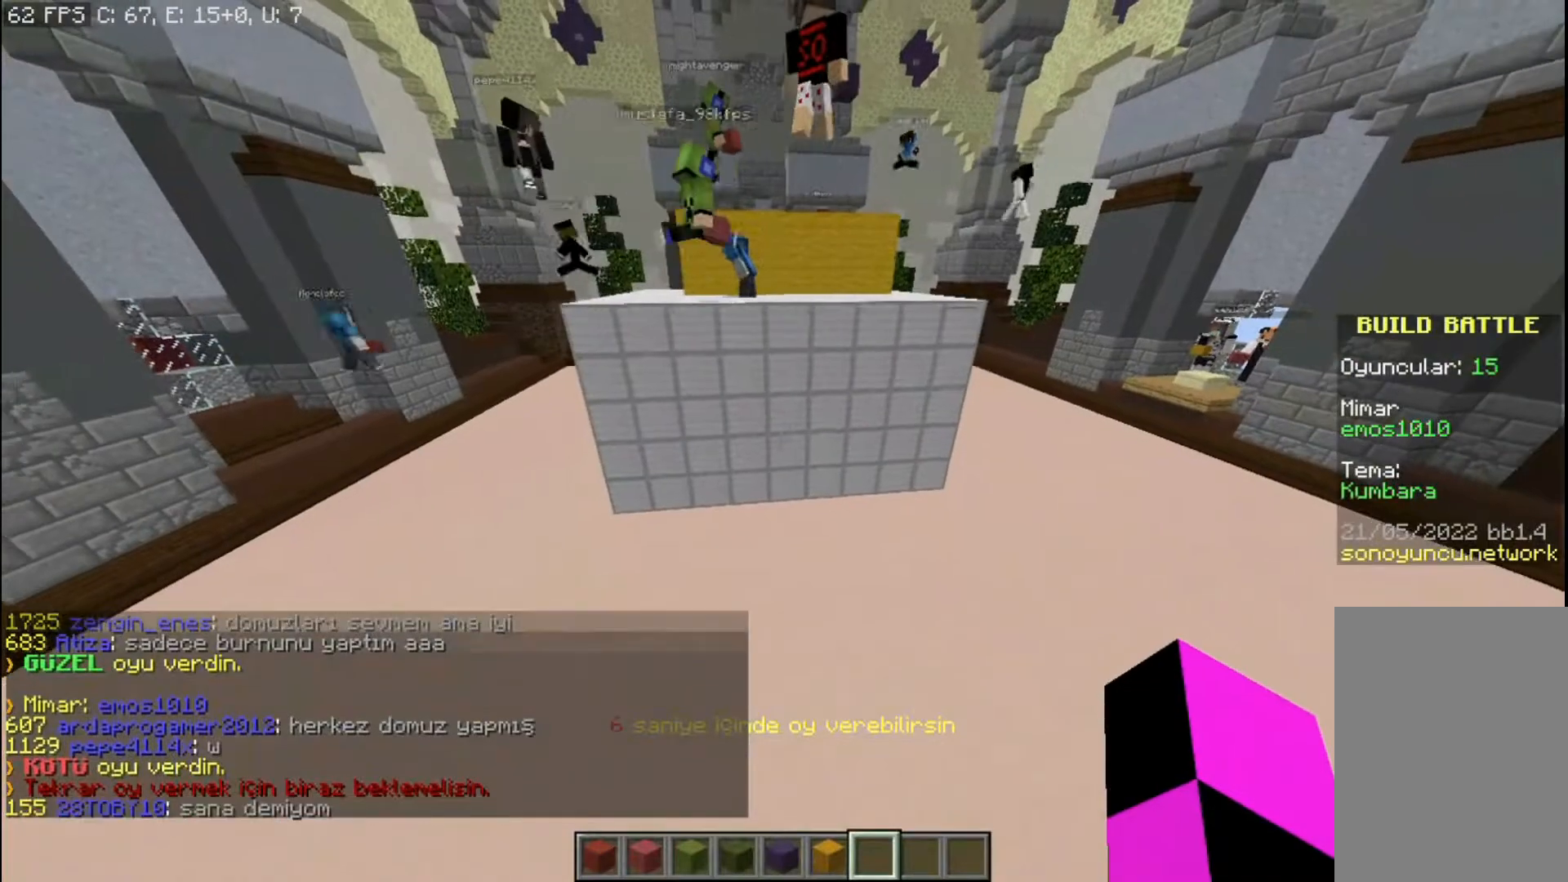
{"keys": ["a", "w"], "mouse": [], "events": [[167, "w", "down"], [334, "a", "up"], [434, "a", "down"]]}
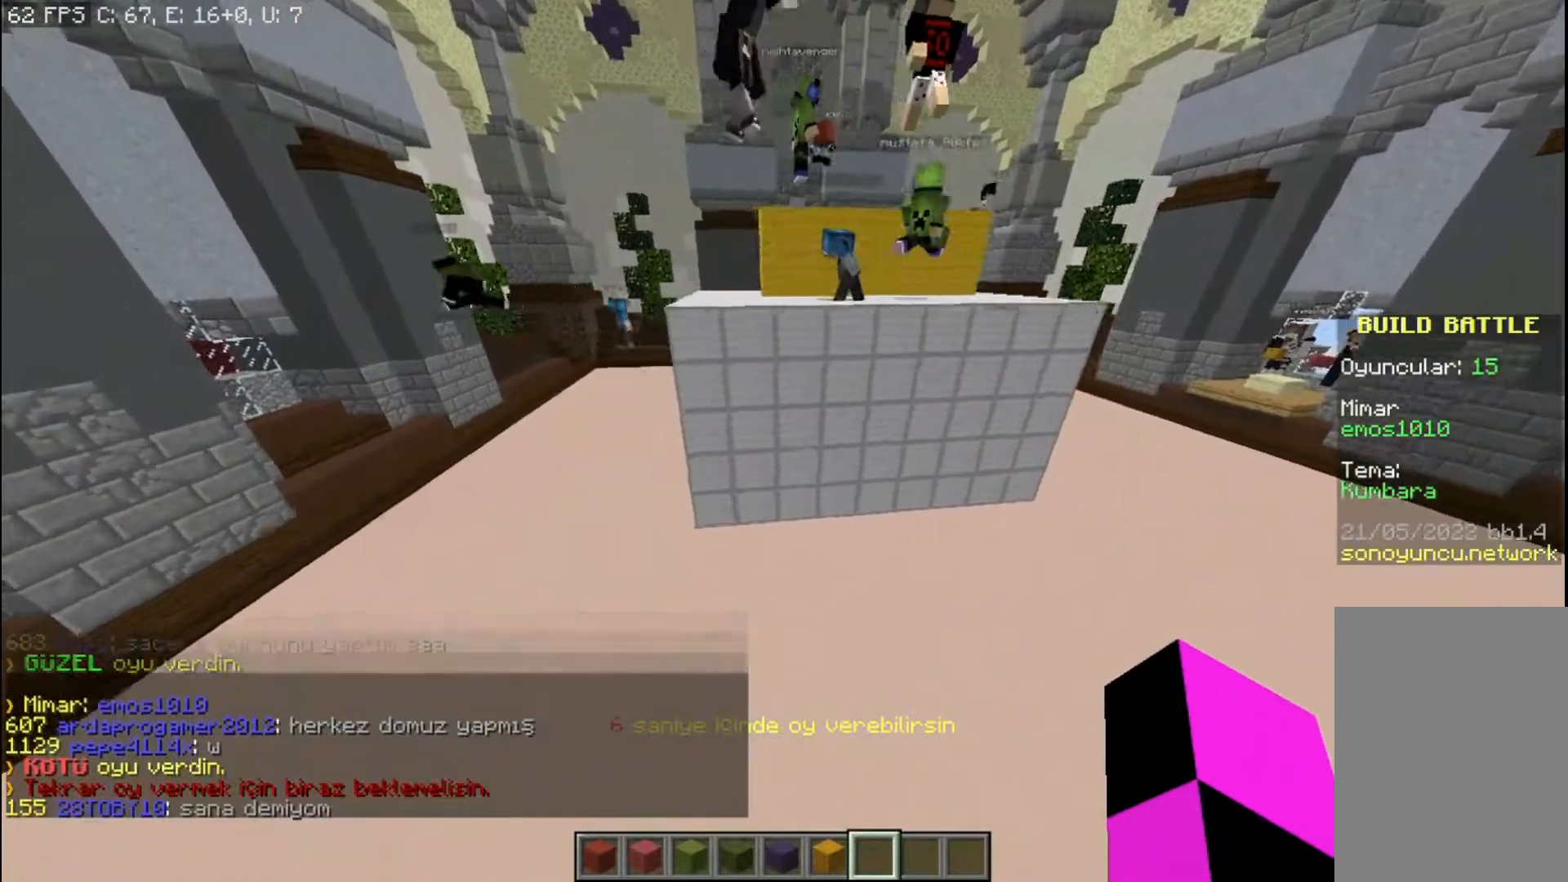
{"keys": ["w"], "mouse": [], "events": [[100, "a", "up"]]}
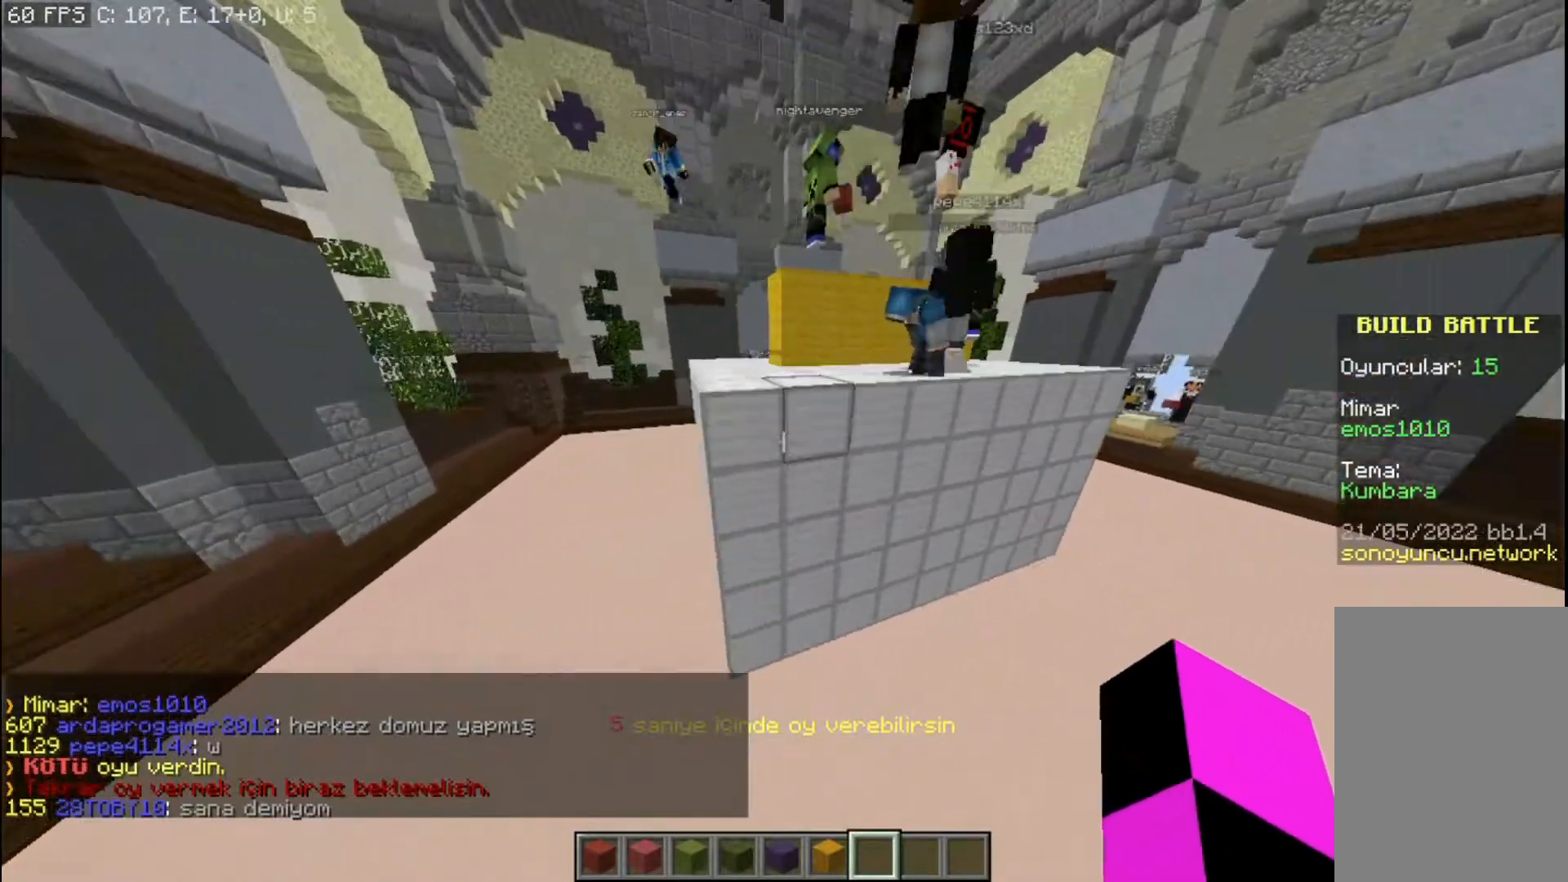
{"keys": ["a"], "mouse": [], "events": [[100, "w", "up"], [134, "a", "down"]]}
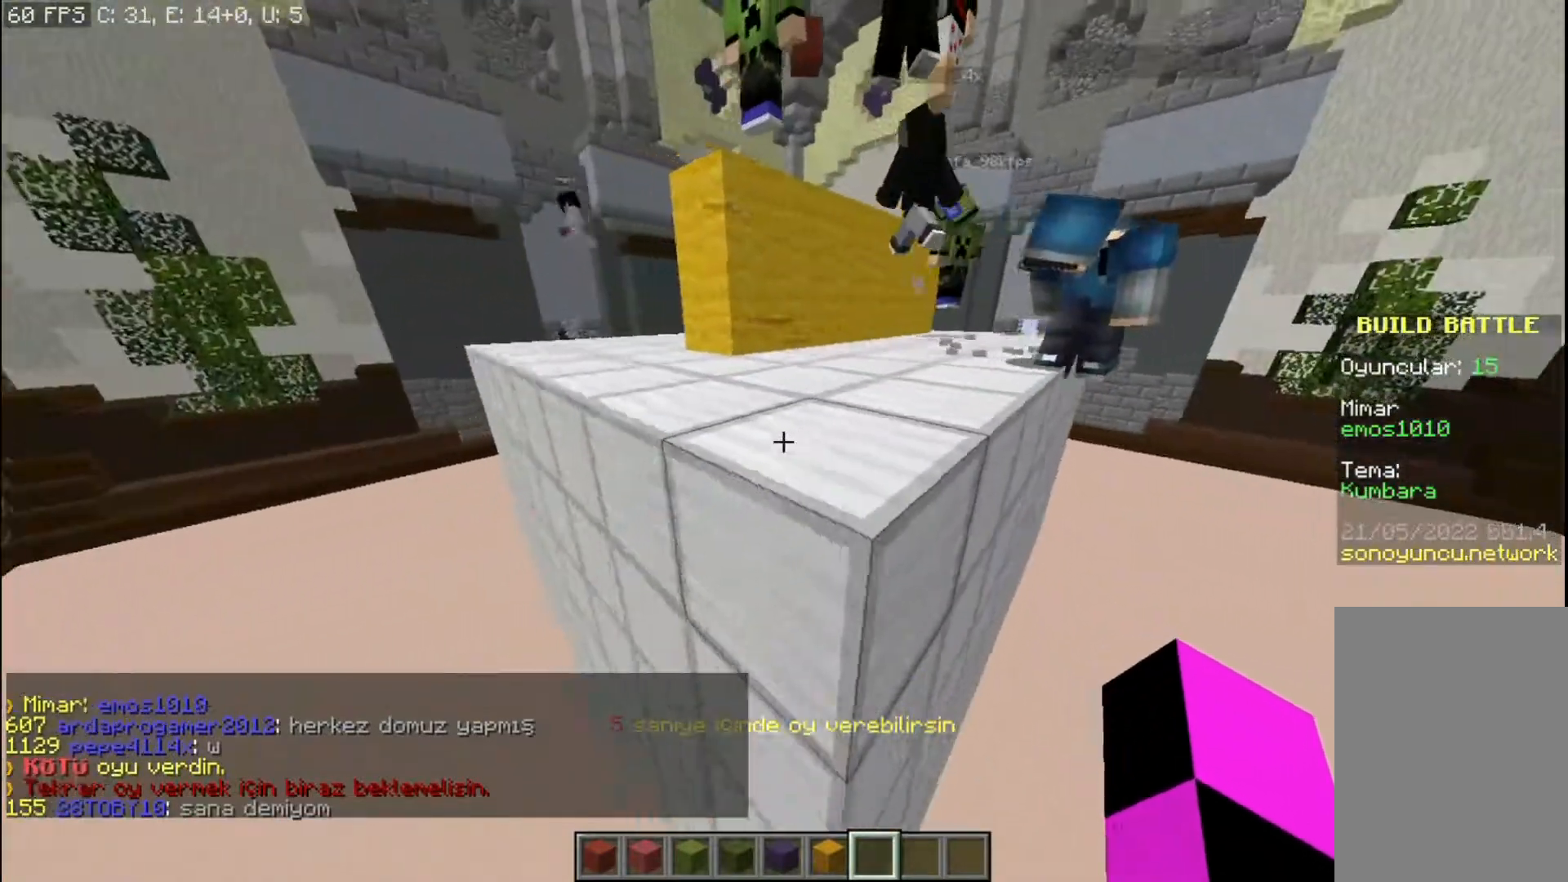
{"keys": ["a", "w"], "mouse": [], "events": [[133, "w", "down"]]}
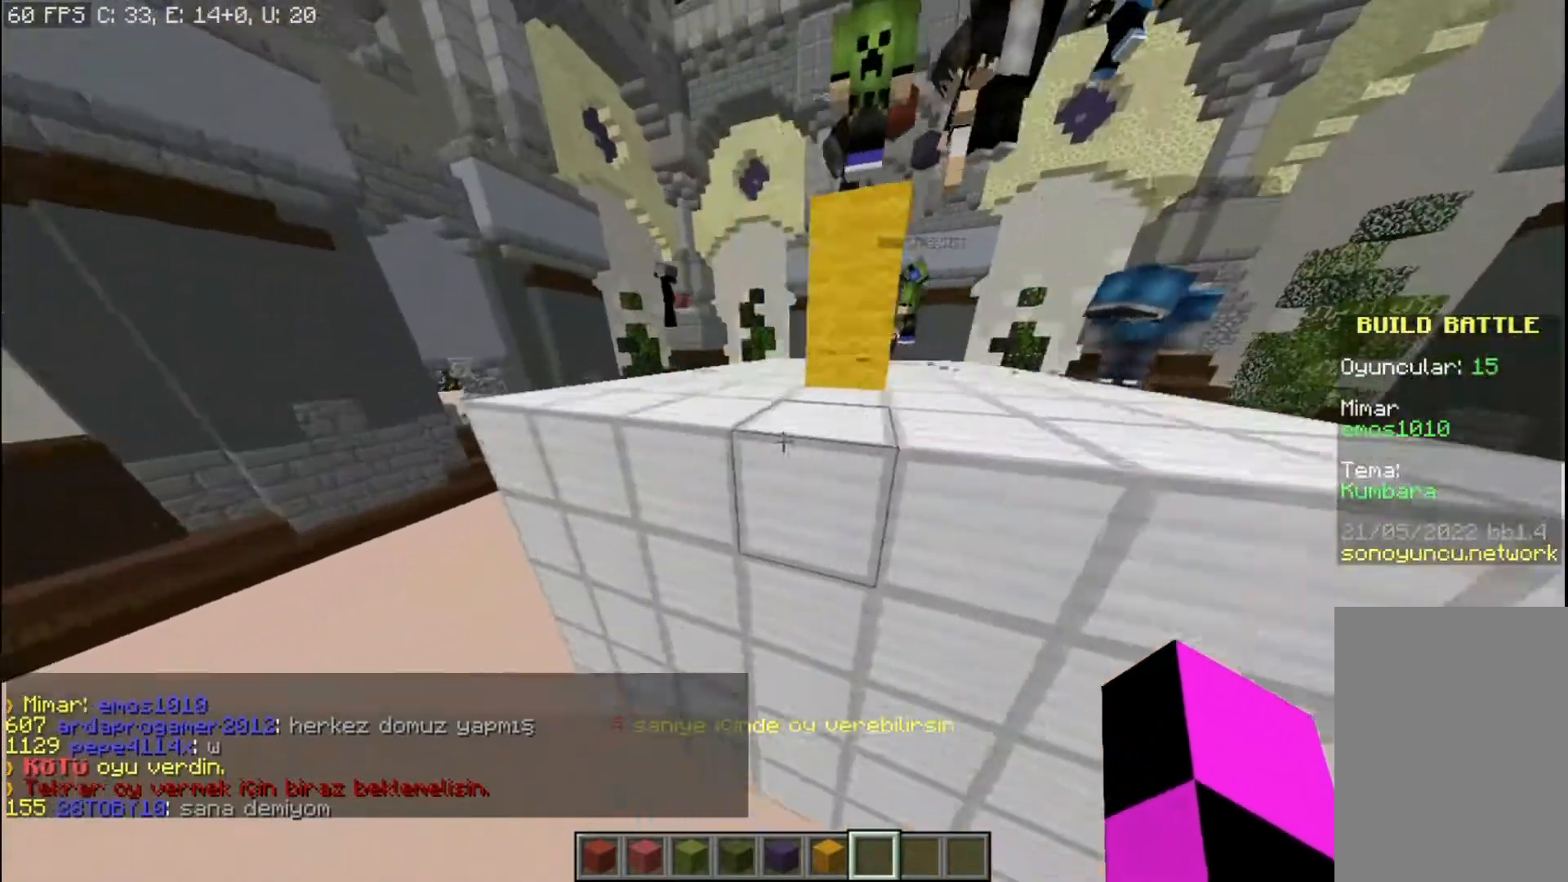
{"keys": ["a", "w"], "mouse": [], "events": []}
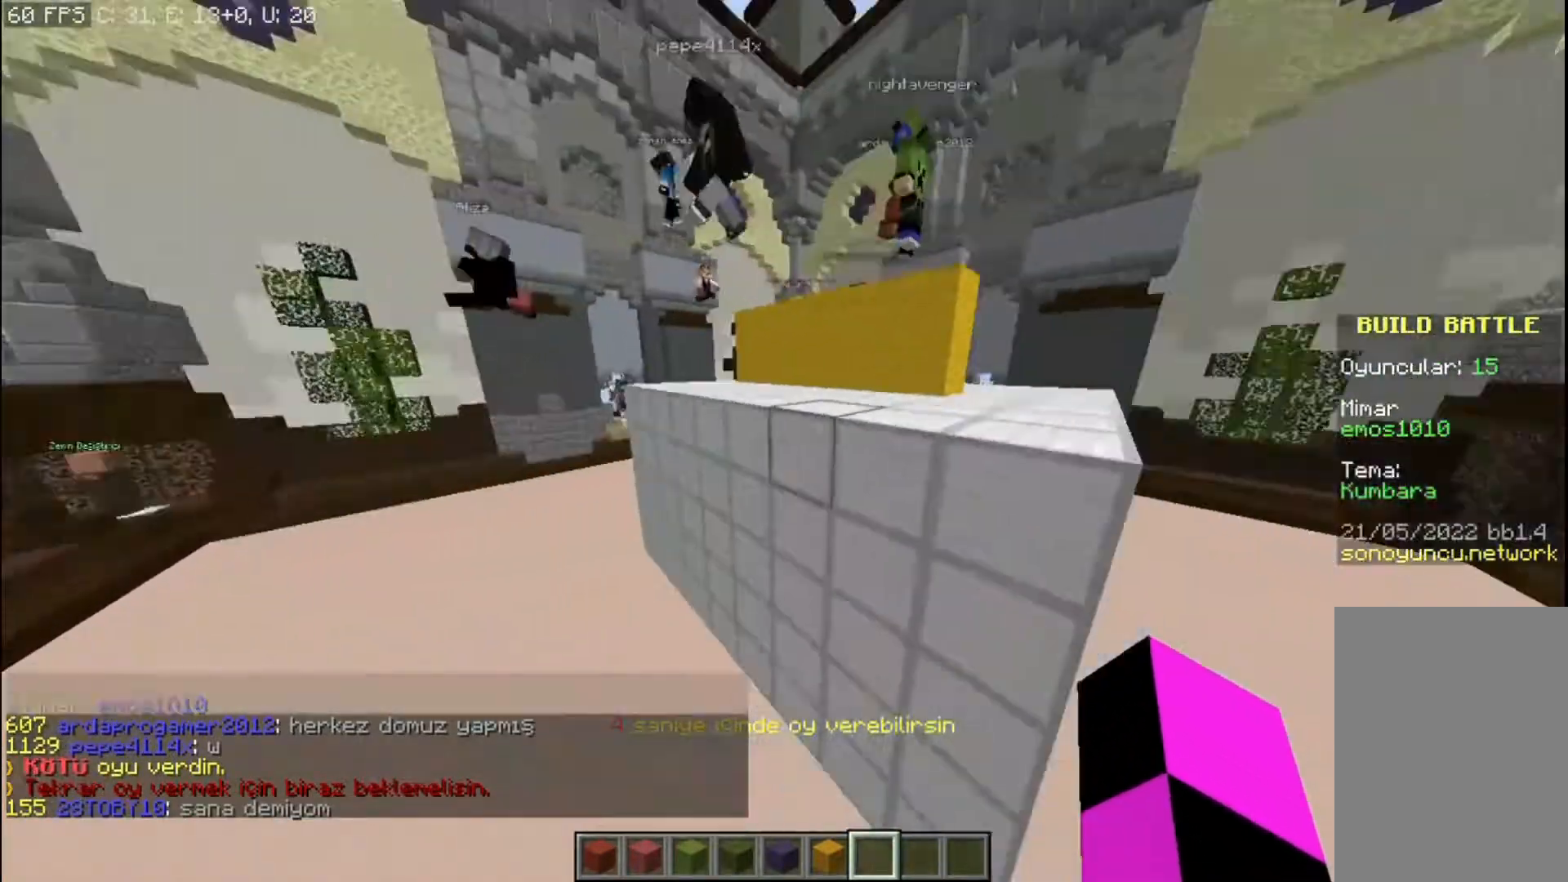
{"keys": ["a", "w"], "mouse": [], "events": []}
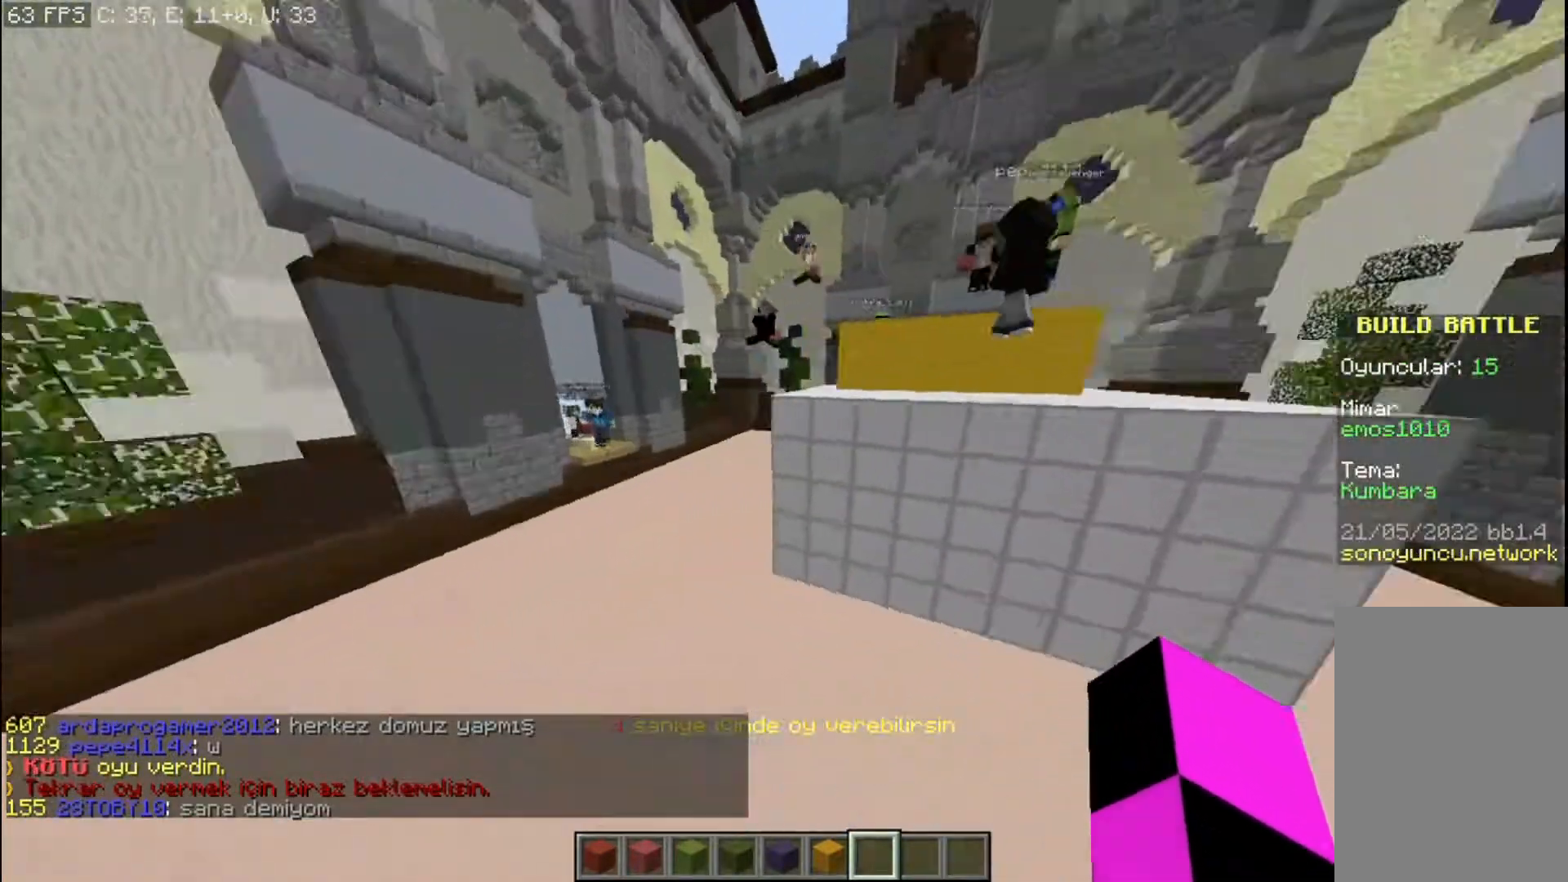
{"keys": ["w"], "mouse": [], "events": [[33, "a", "up"]]}
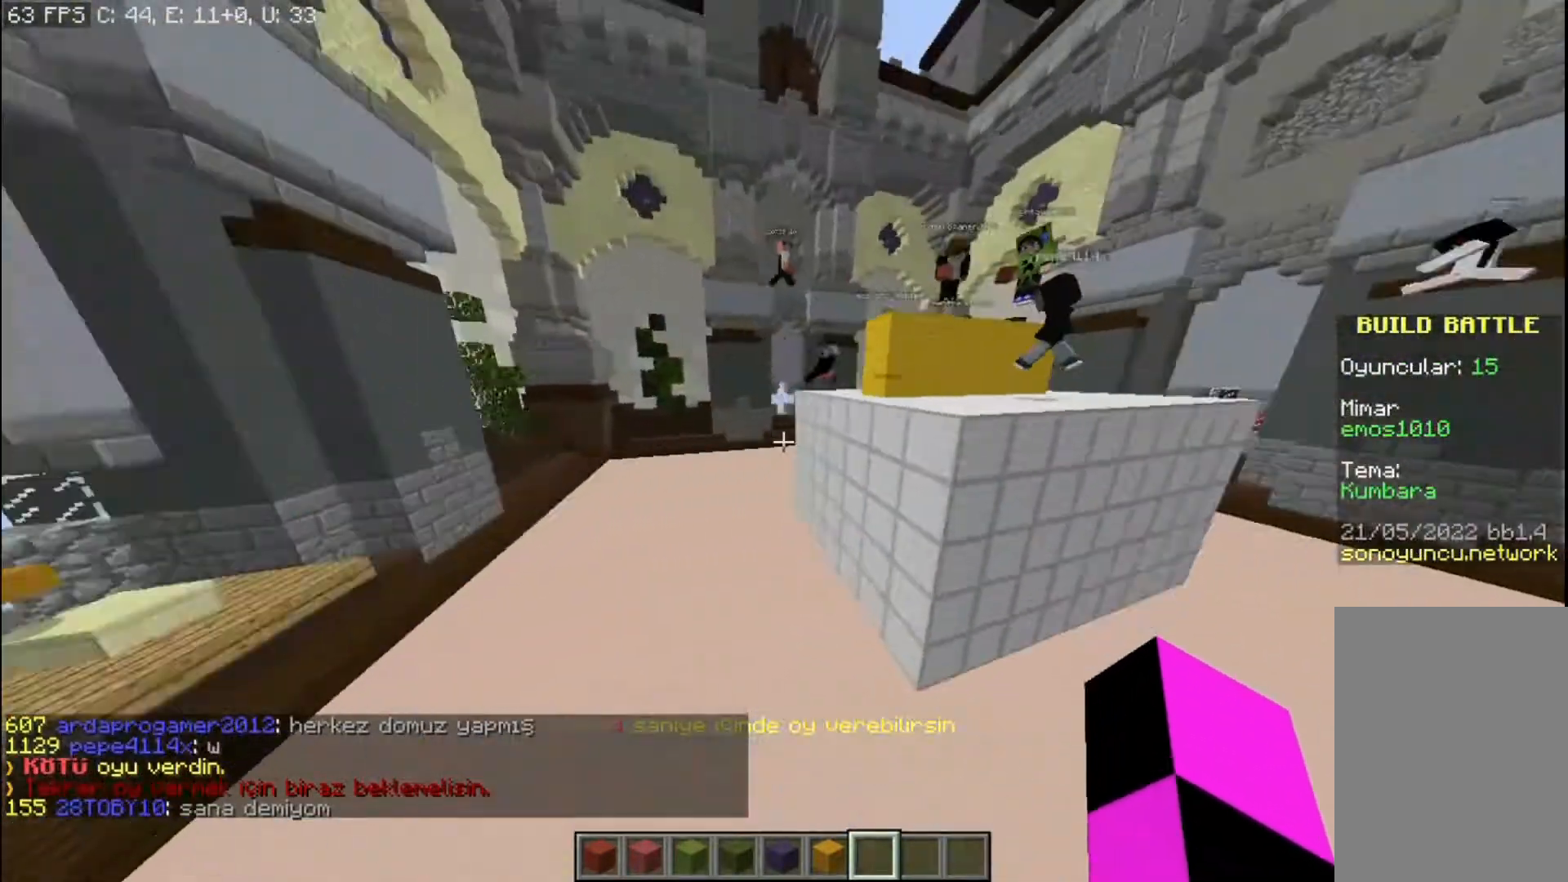
{"keys": ["a", "w"], "mouse": [], "events": [[367, "a", "down"]]}
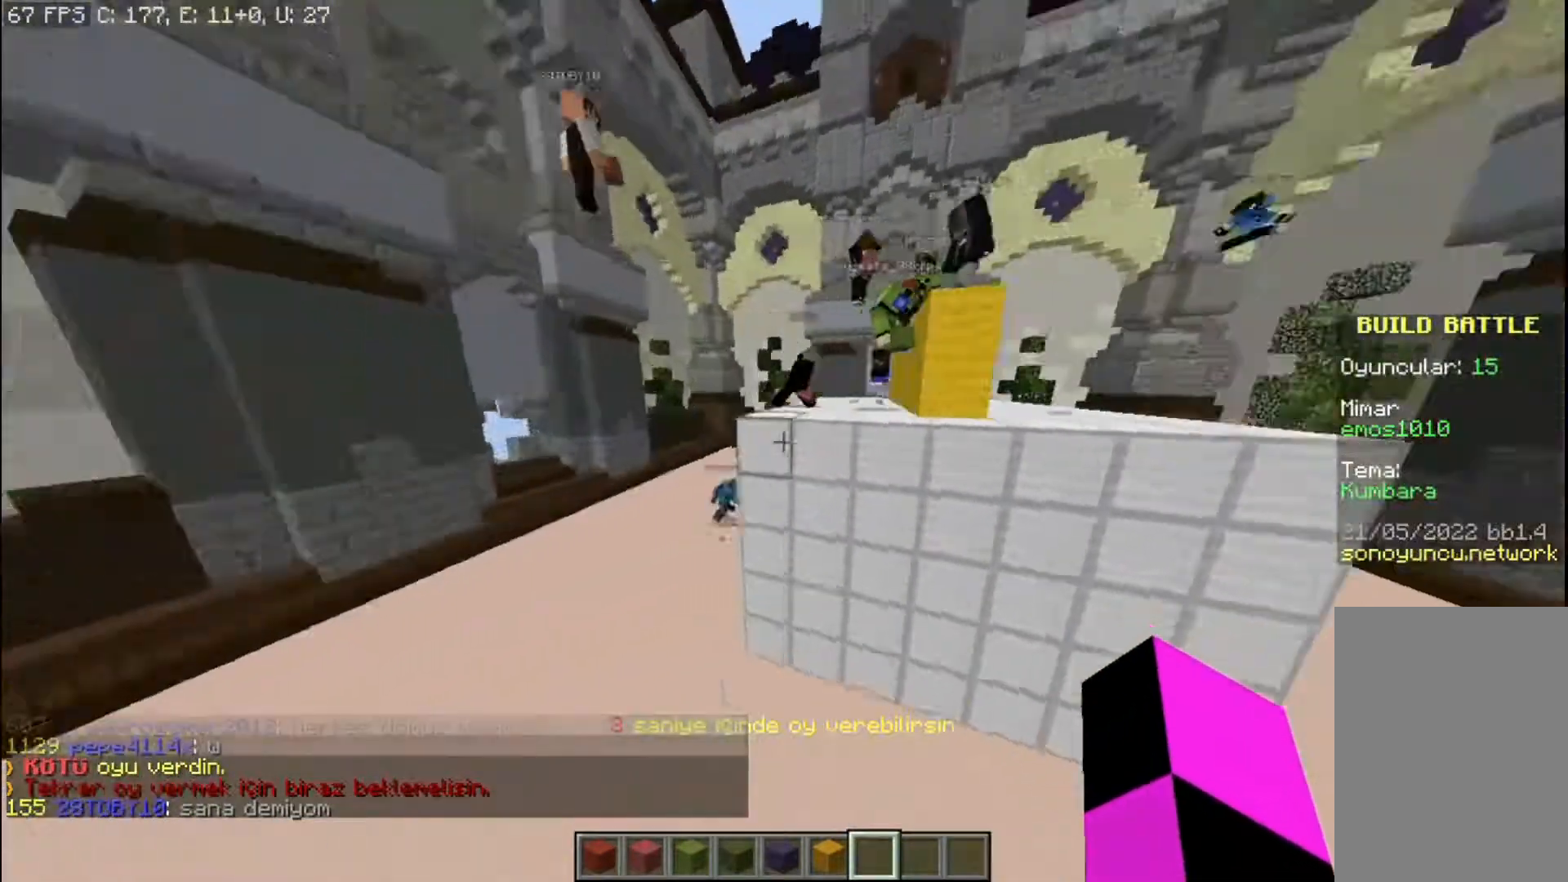
{"keys": ["a", "w"], "mouse": [], "events": [[134, "a", "up"], [400, "a", "down"]]}
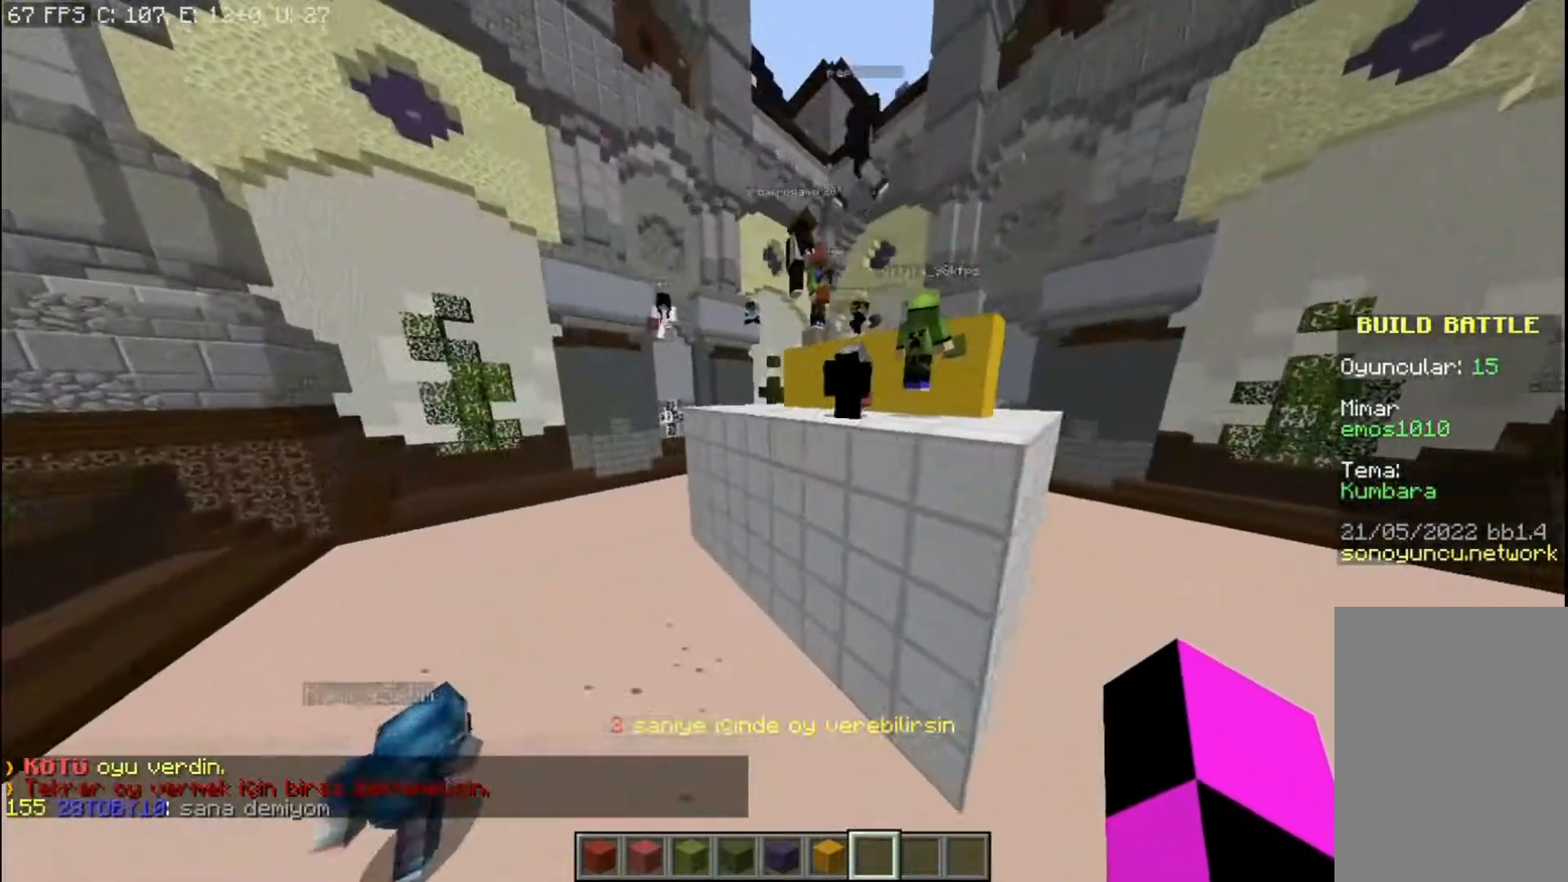
{"keys": ["a", "space", "w"], "mouse": [], "events": [[300, "space", "down"]]}
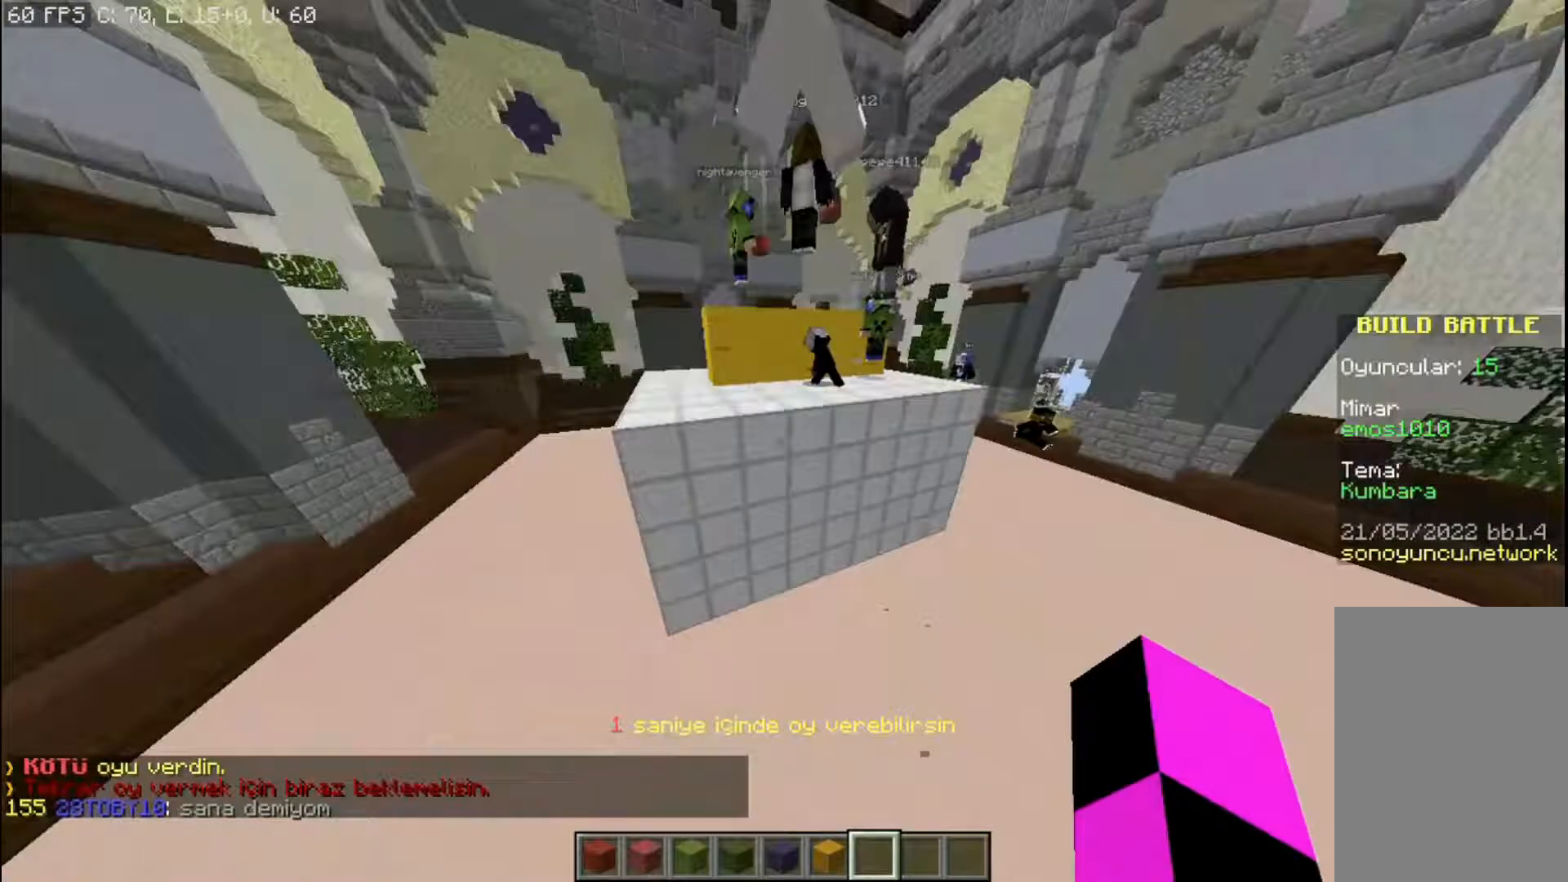
{"keys": ["w"], "mouse": [], "events": [[100, "a", "up"], [300, "space", "up"]]}
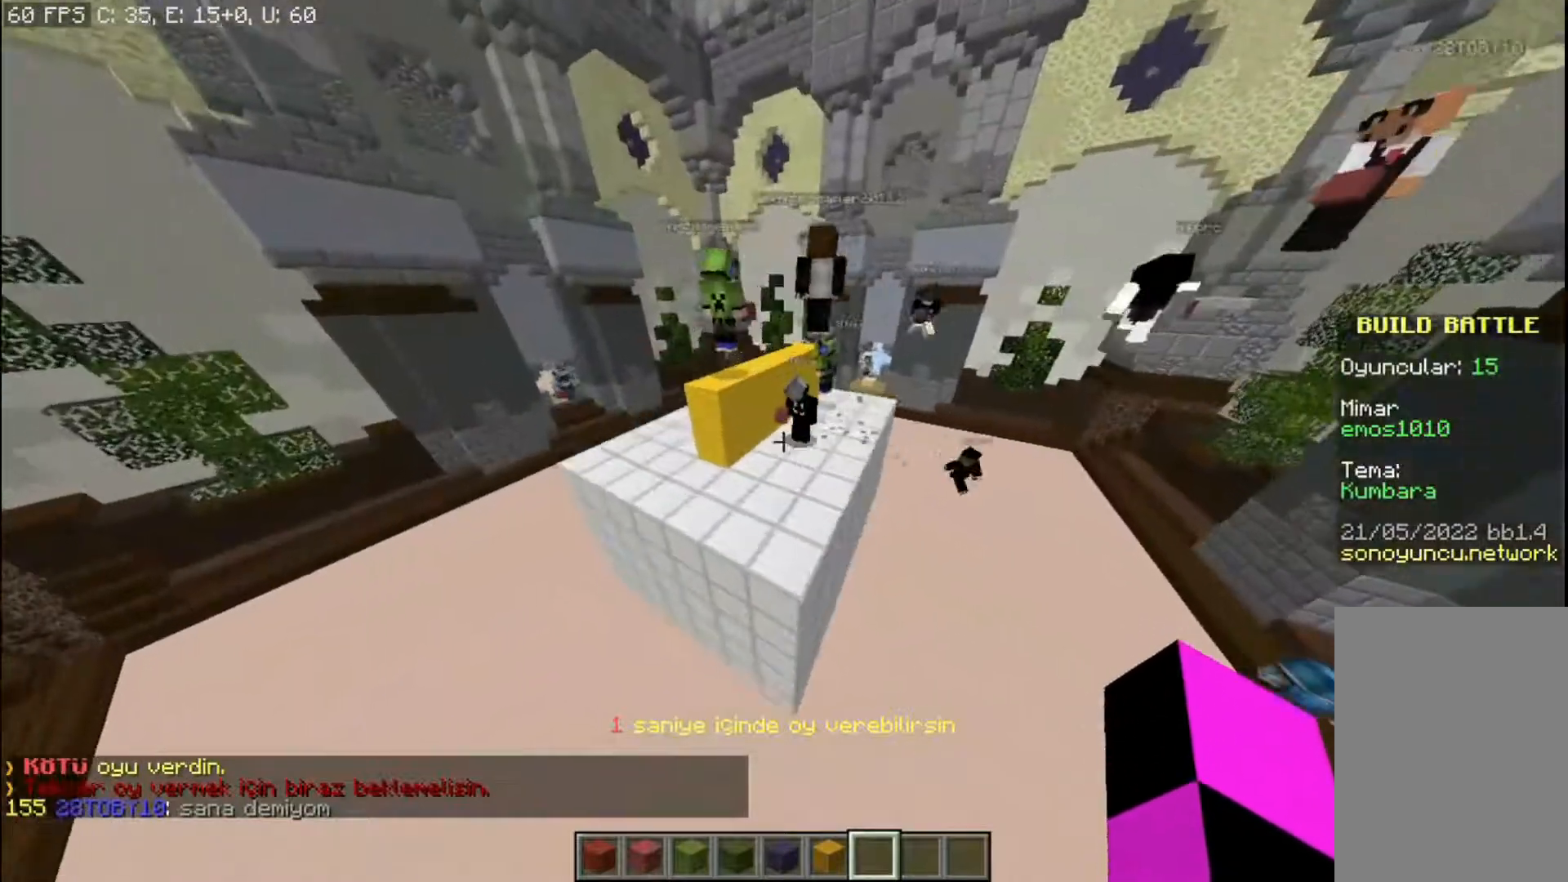
{"keys": ["d", "w"], "mouse": [], "events": [[33, "space", "down"], [133, "space", "up"], [166, "space", "down"], [233, "d", "down"], [266, "space", "up"], [400, "space", "down"], [467, "space", "up"]]}
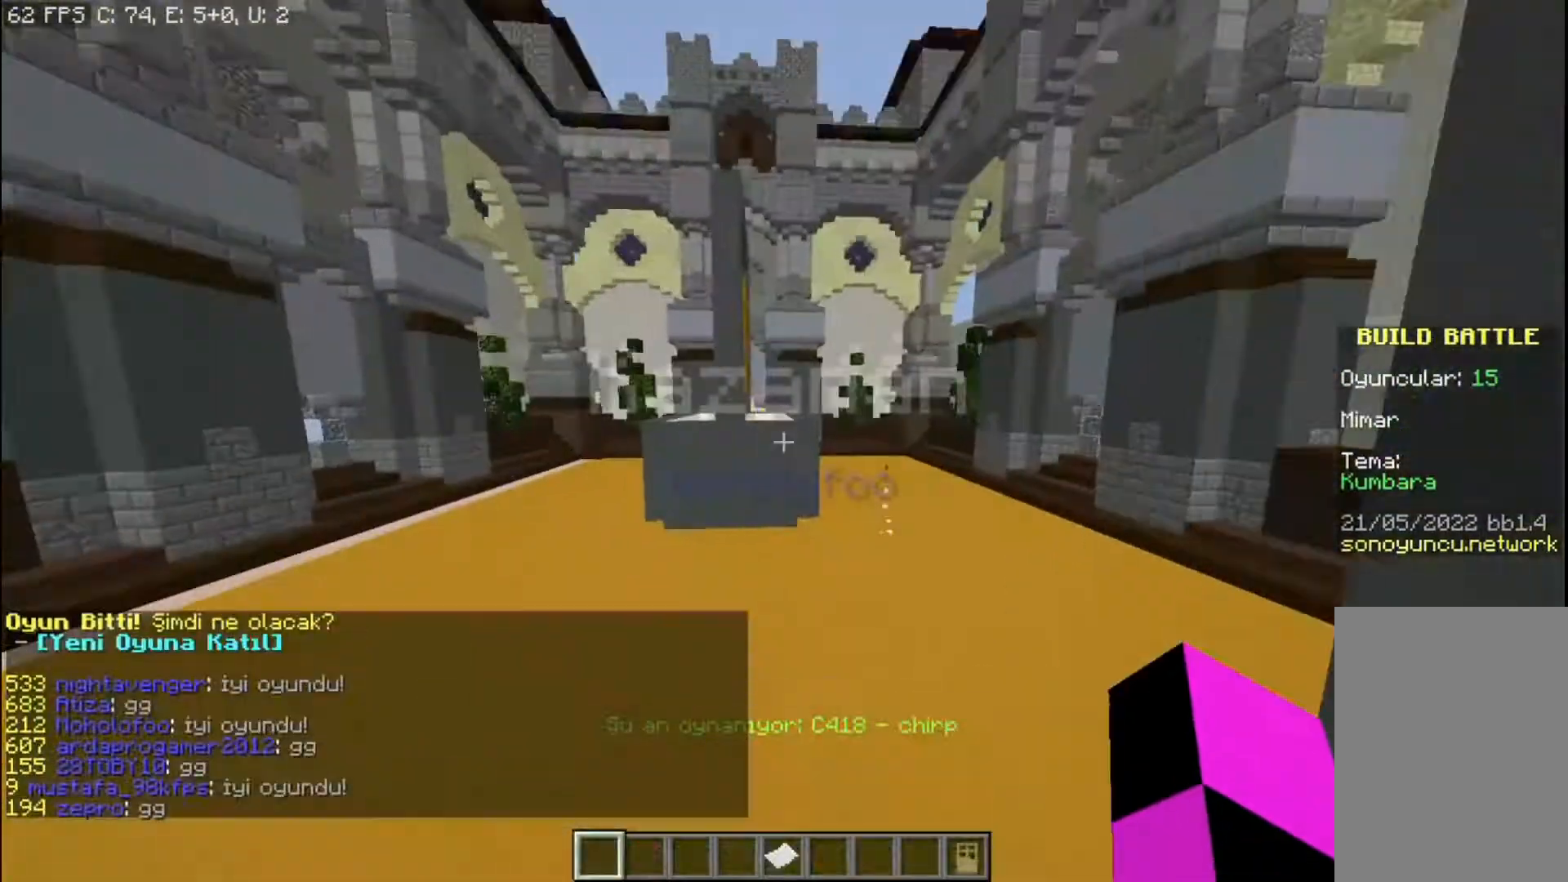
{"keys": ["d", "w"], "mouse": [], "events": [[33, "d", "up"], [133, "space", "down"], [167, "d", "down"], [200, "space", "up"], [234, "space", "down"], [501, "space", "up"]]}
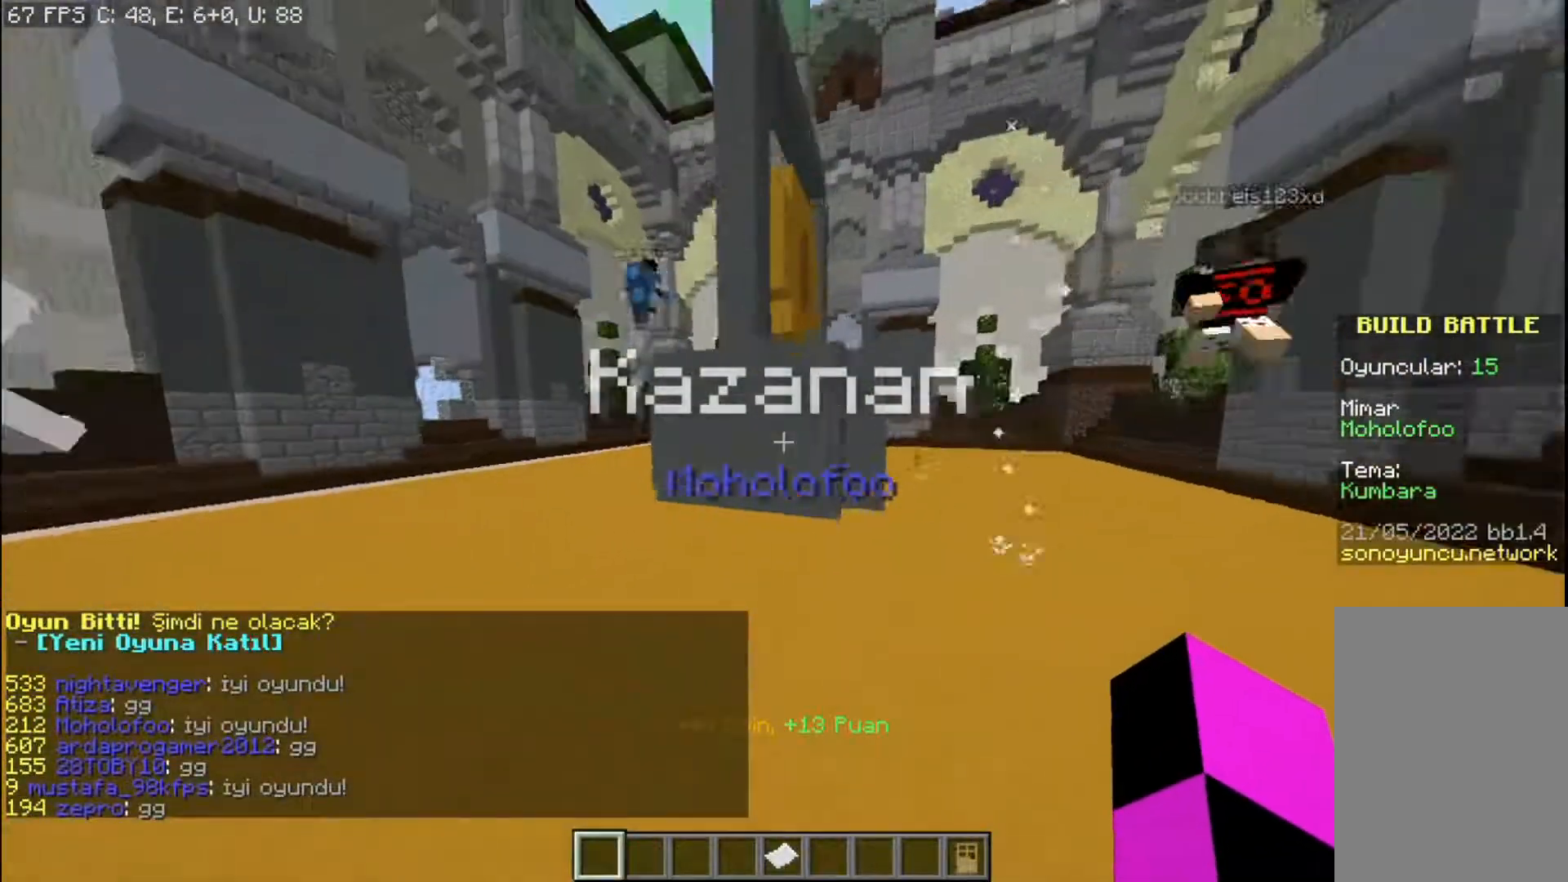
{"keys": ["a", "w"], "mouse": [], "events": [[66, "space", "down"], [100, "space", "up"], [133, "space", "down"], [367, "space", "up"], [433, "d", "up"], [467, "a", "down"]]}
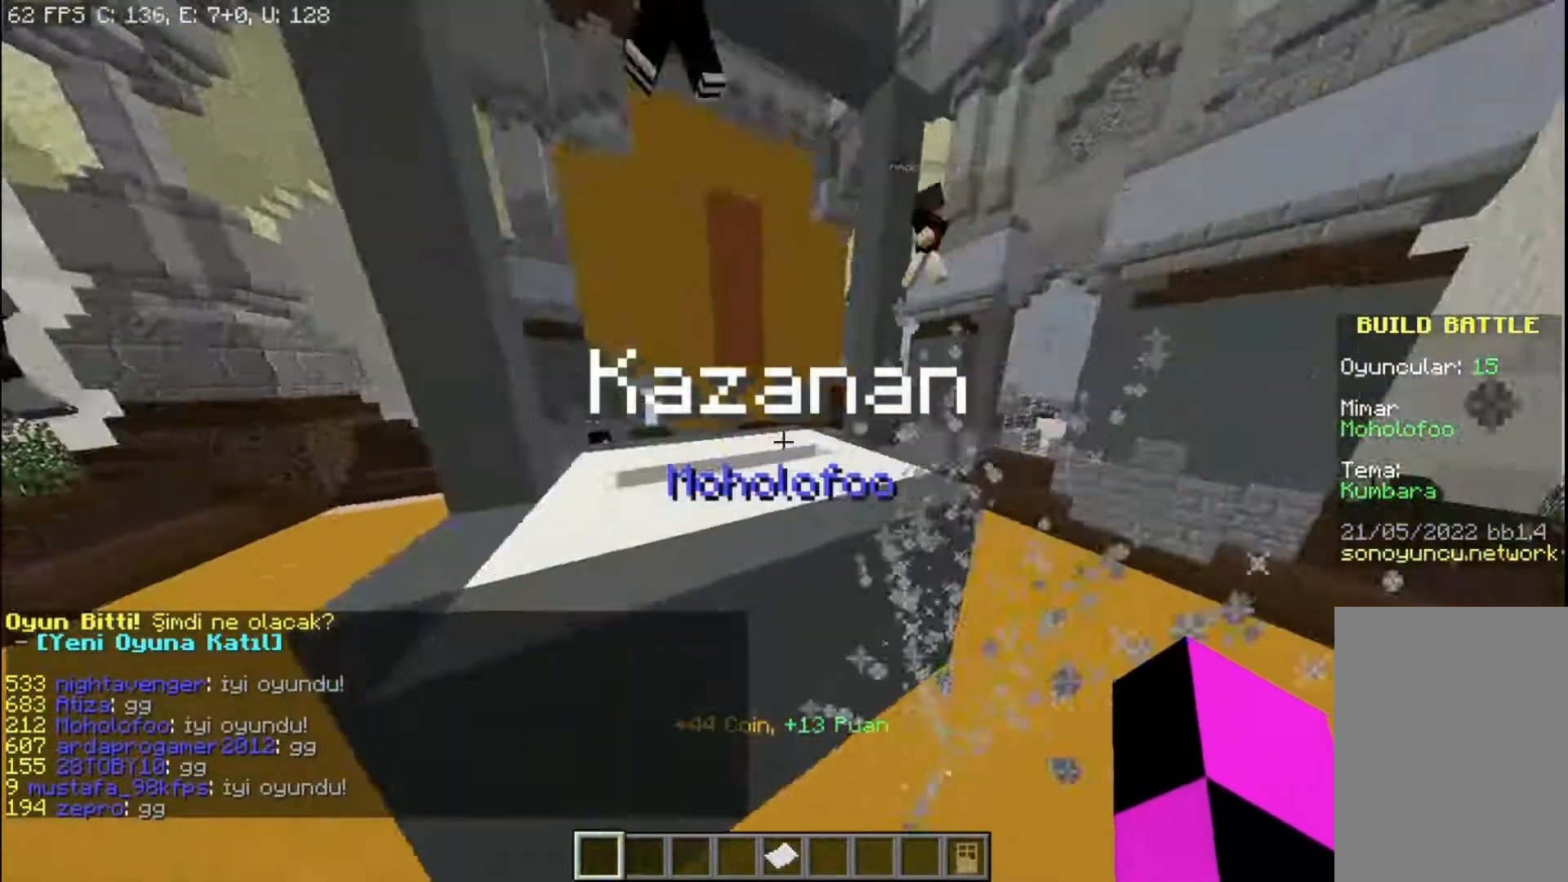
{"keys": ["a", "w"], "mouse": [], "events": [[100, "space", "down"], [167, "space", "up"], [200, "space", "down"], [267, "space", "up"]]}
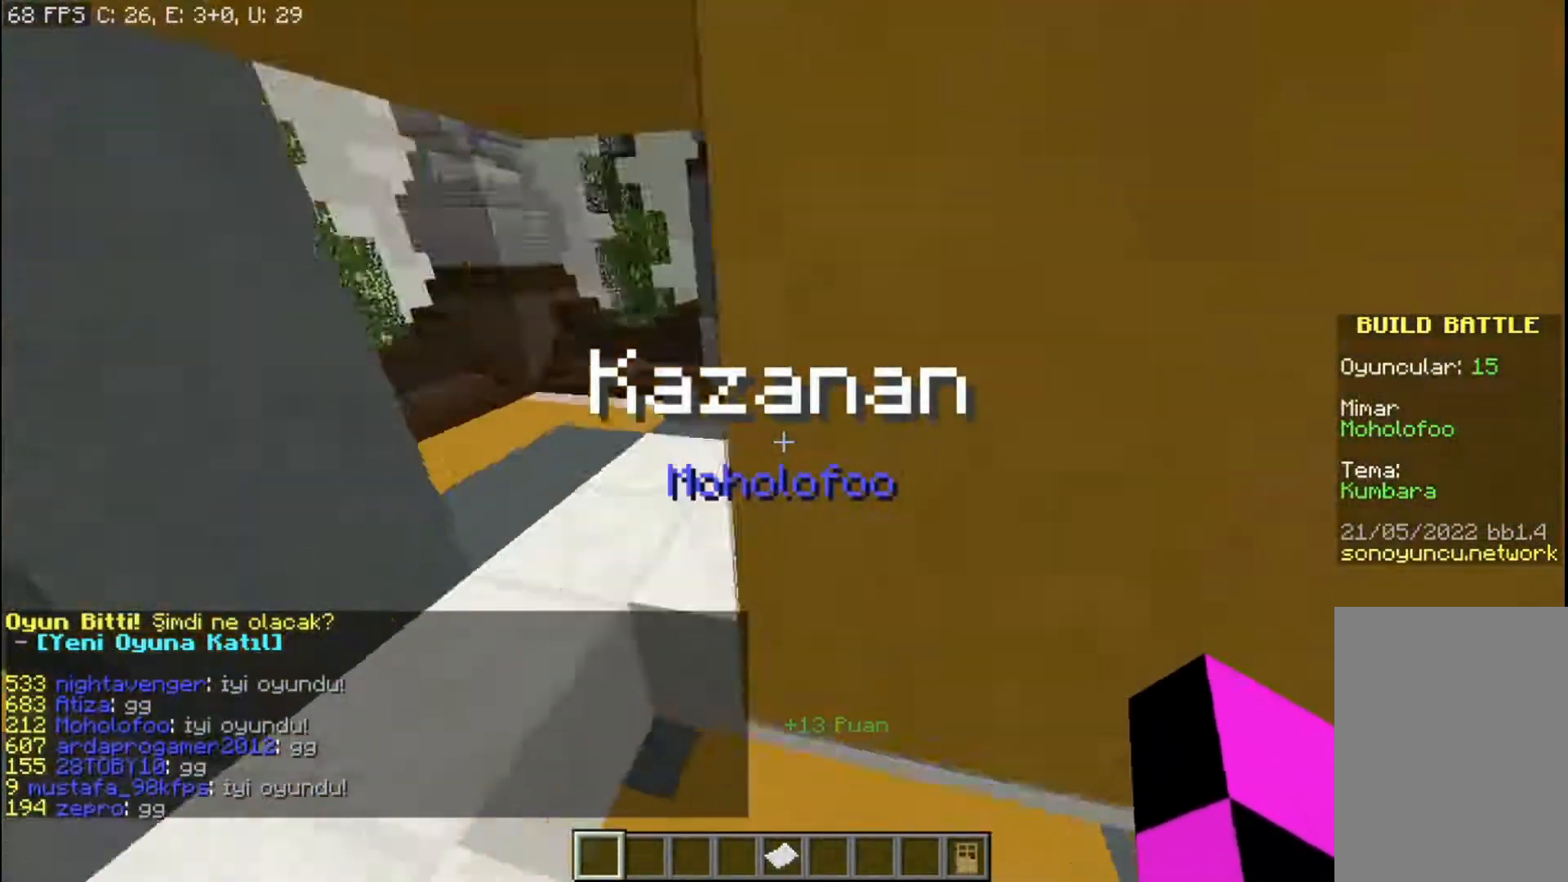
{"keys": ["d", "w"], "mouse": [], "events": [[100, "a", "up"], [266, "d", "down"], [300, "w", "up"], [467, "w", "down"]]}
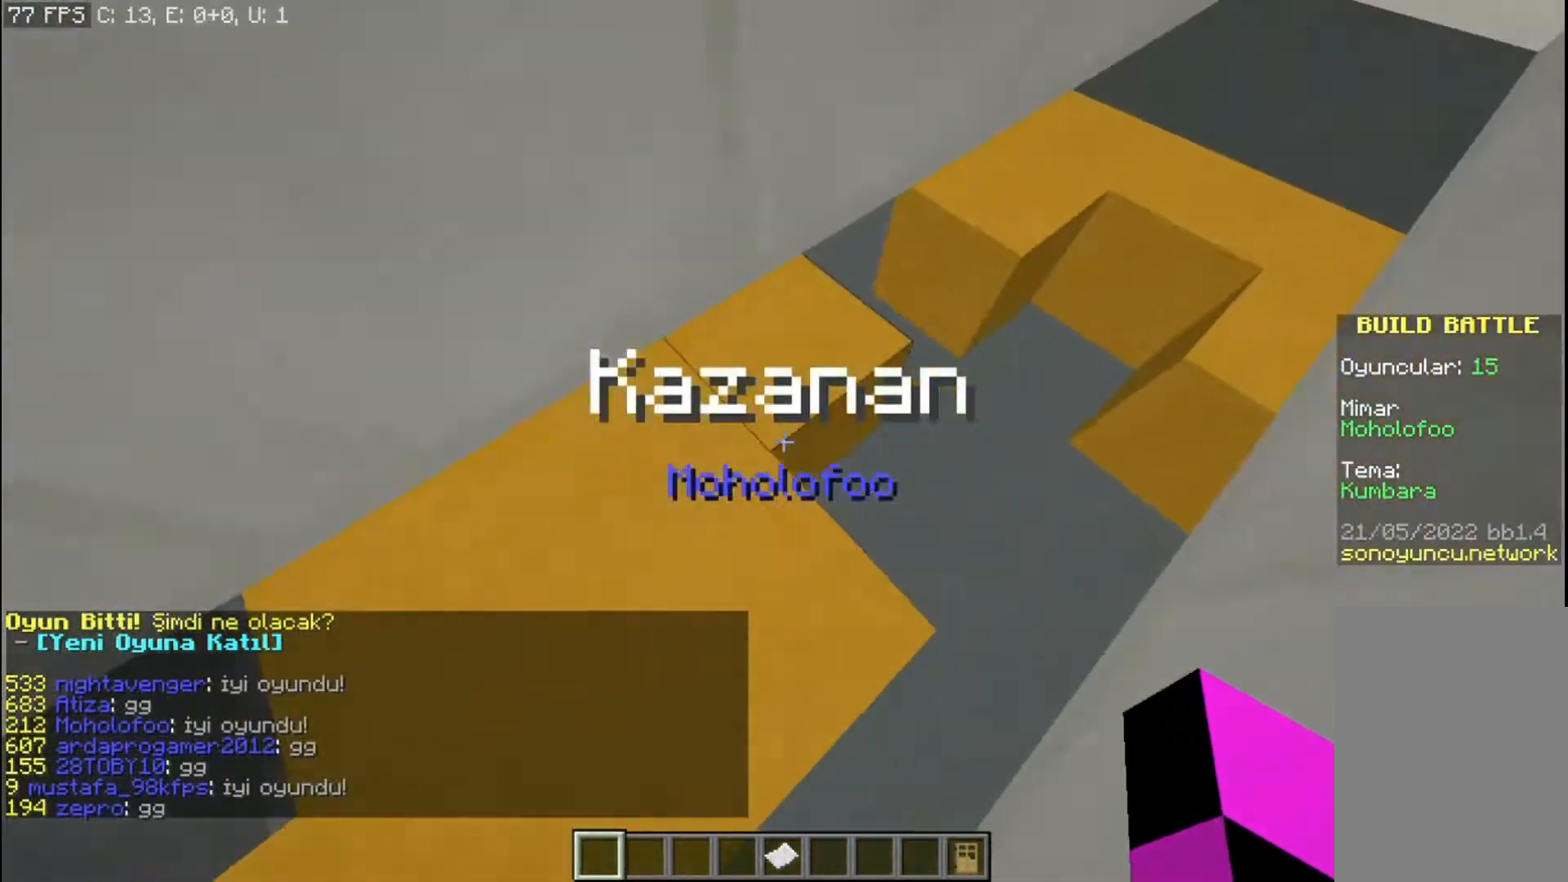
{"keys": ["a", "w"], "mouse": [], "events": [[234, "a", "down"], [234, "d", "up"]]}
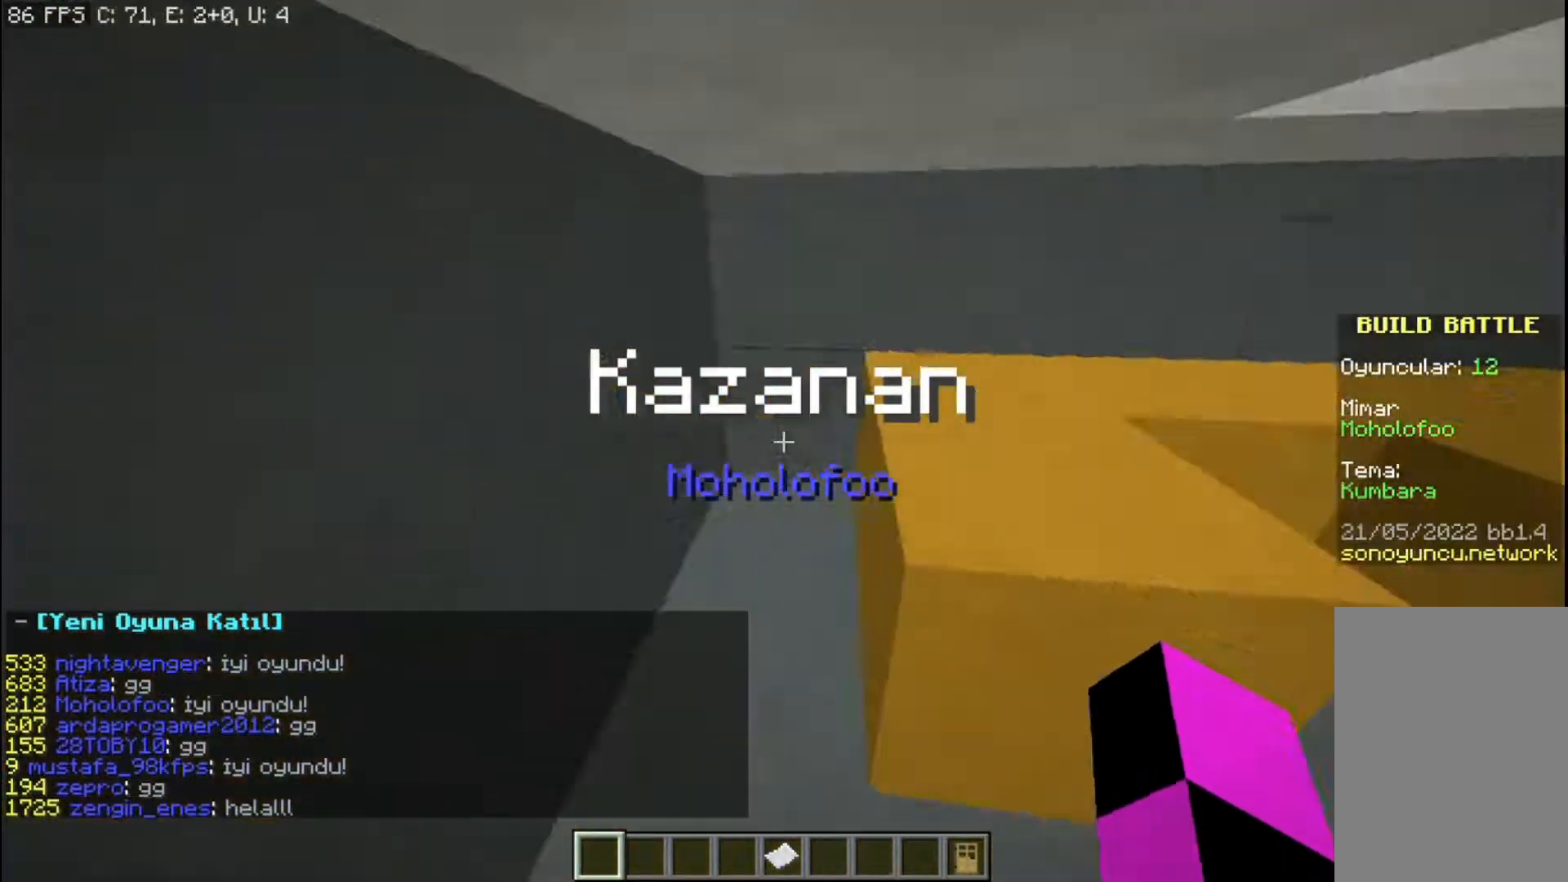
{"keys": ["s"], "mouse": [], "events": [[166, "w", "up"], [333, "s", "down"], [367, "a", "up"], [467, "mouse_left", "down"], [500, "mouse_left", "up"]]}
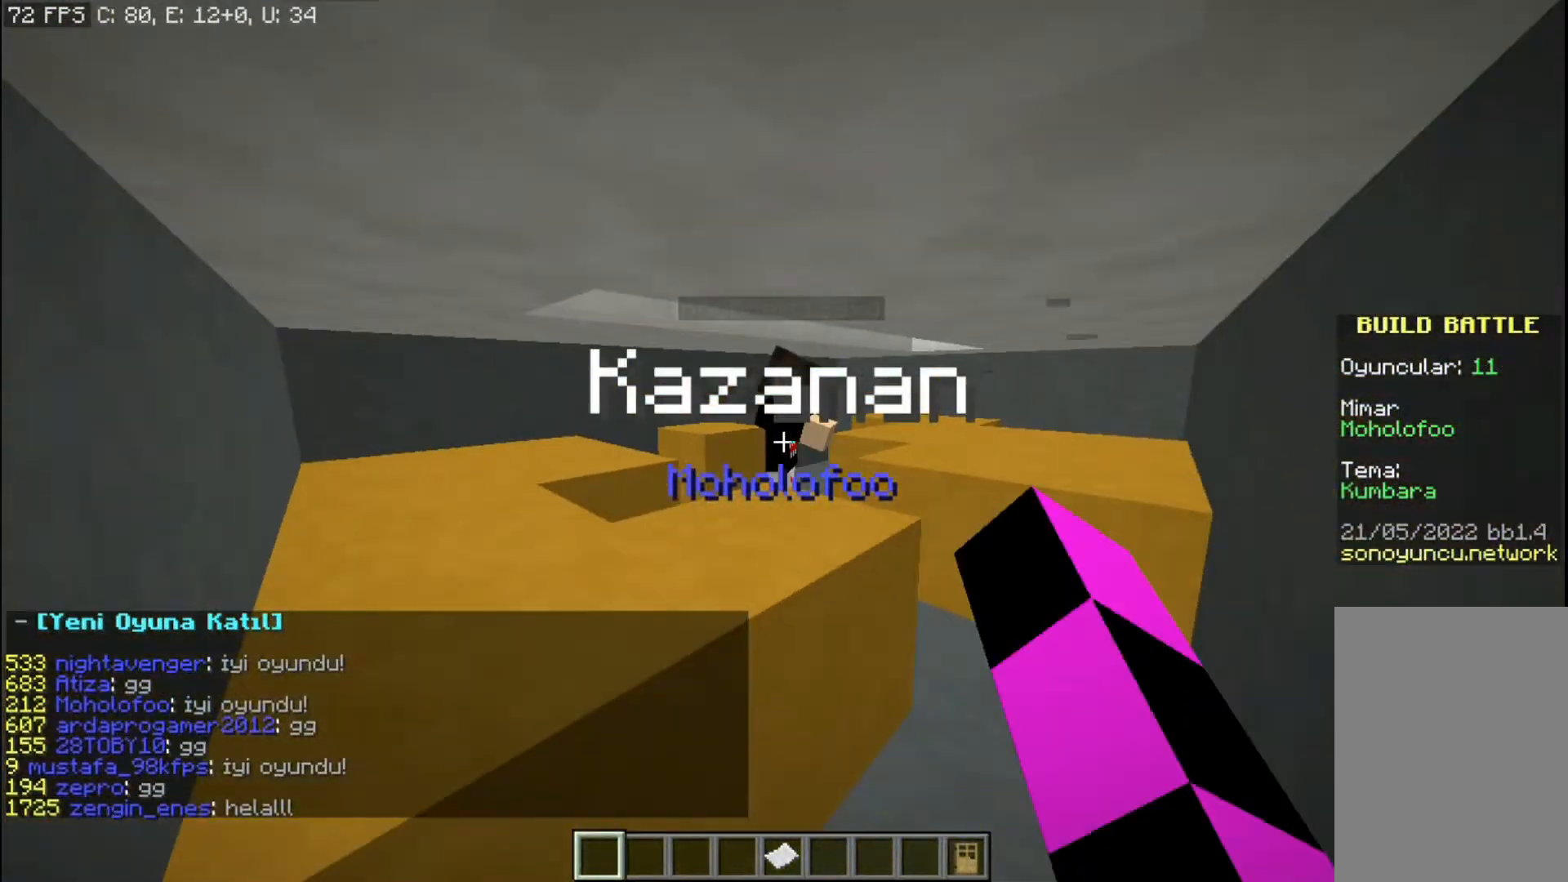
{"keys": [], "mouse": [], "events": [[400, "s", "up"]]}
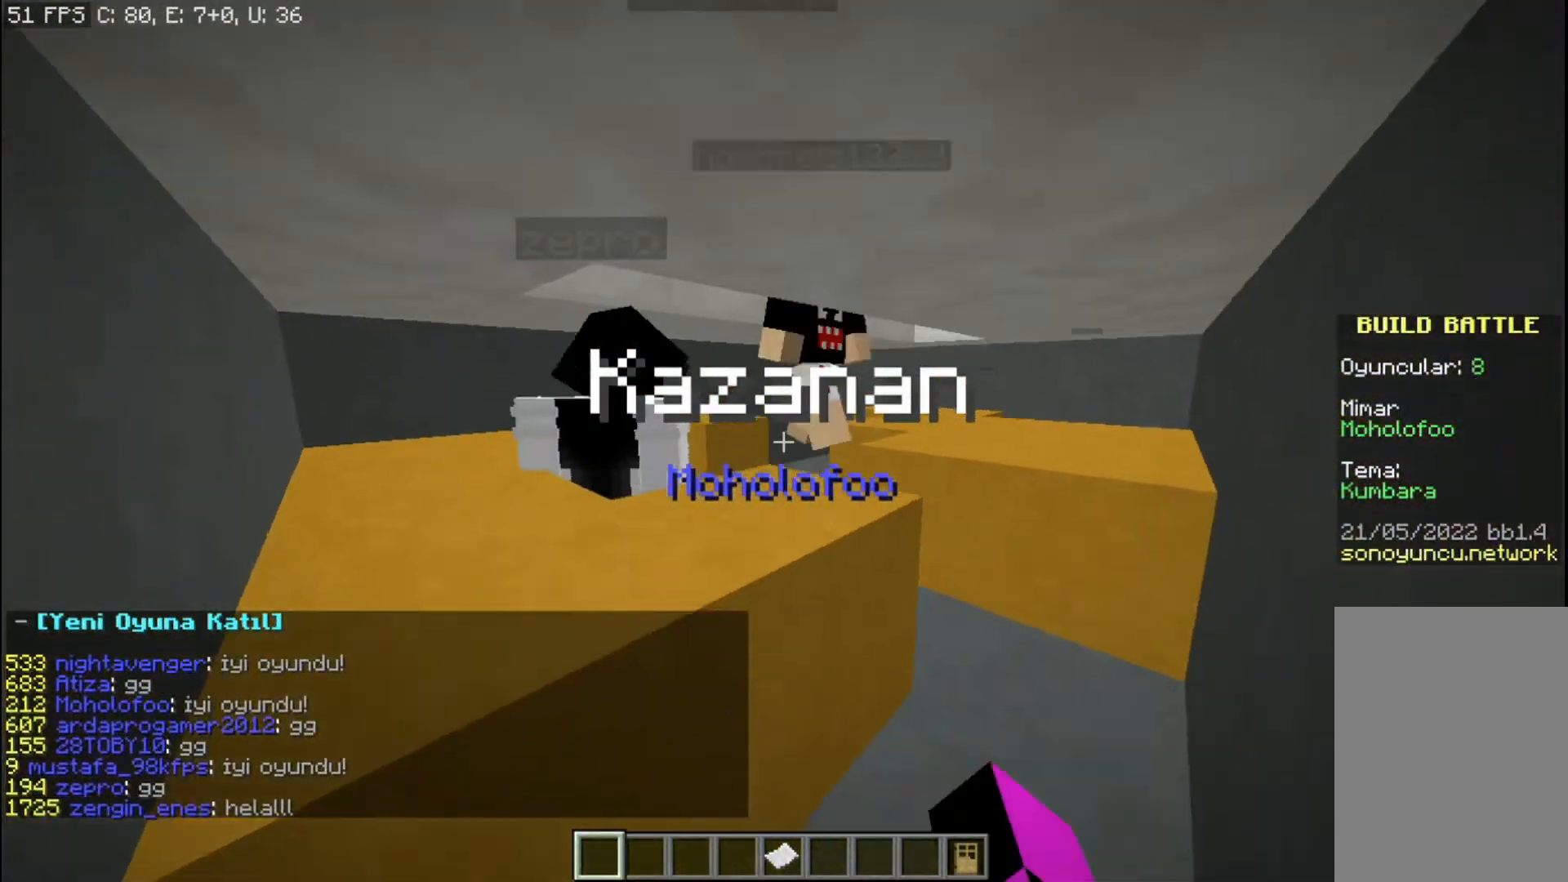
{"keys": [], "mouse": [], "events": []}